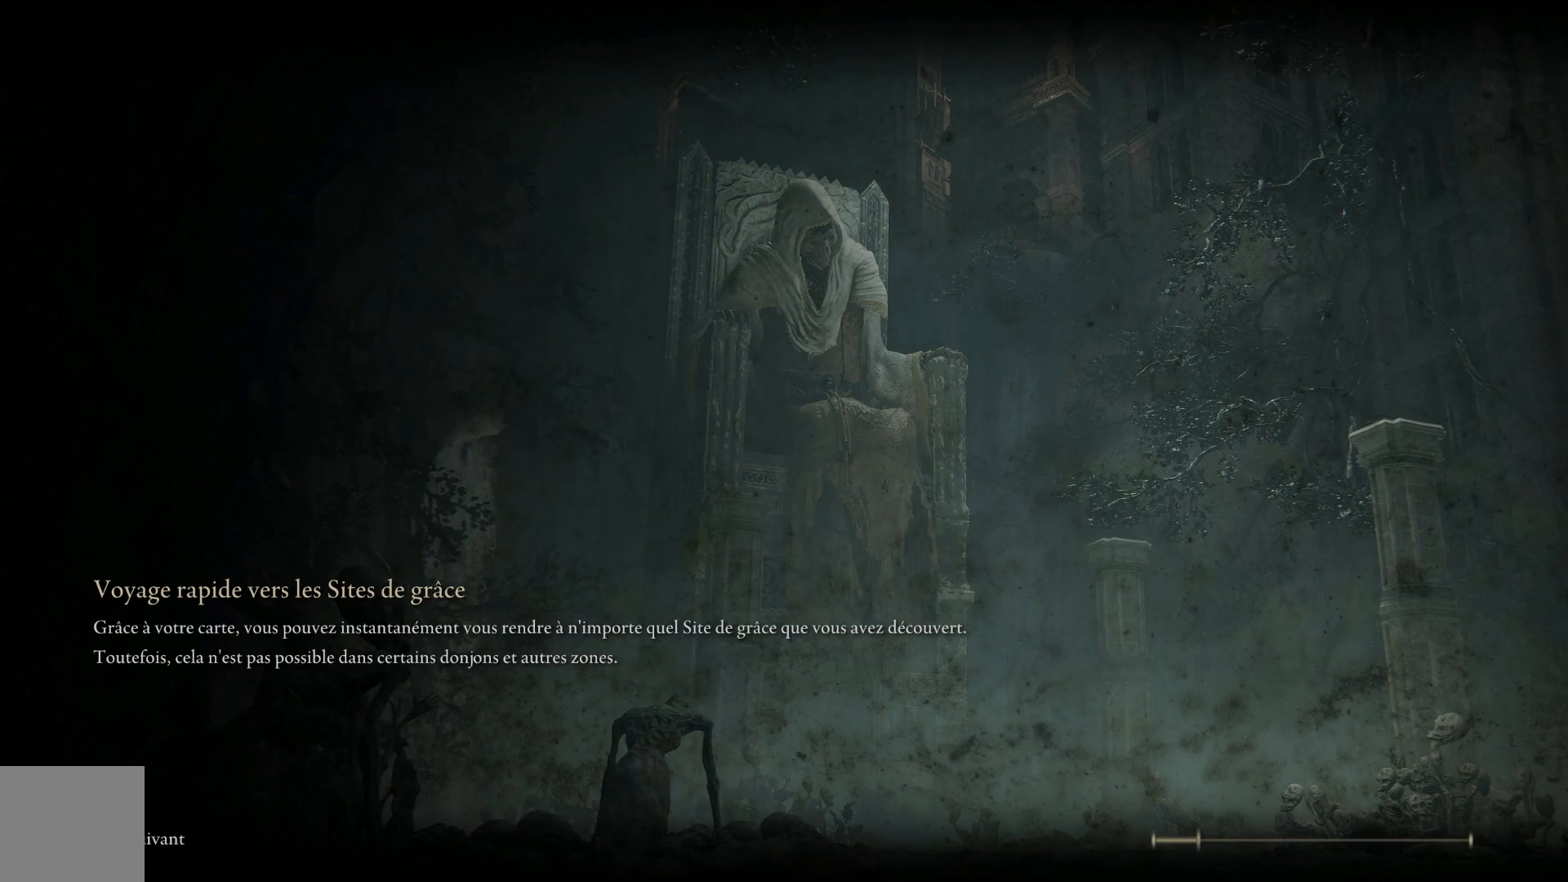
Gameplay with a controller (Xbox layout); each line is a JSON object with the inputs held at the frame after it. "events" lists button and stick changes between this image and that frame as [ms after this image, input, new state], when the widget could be followed in between.
{"buttons": [], "left_stick": "center", "right_stick": "center", "events": [[367, "START", "down"], [483, "START", "up"]]}
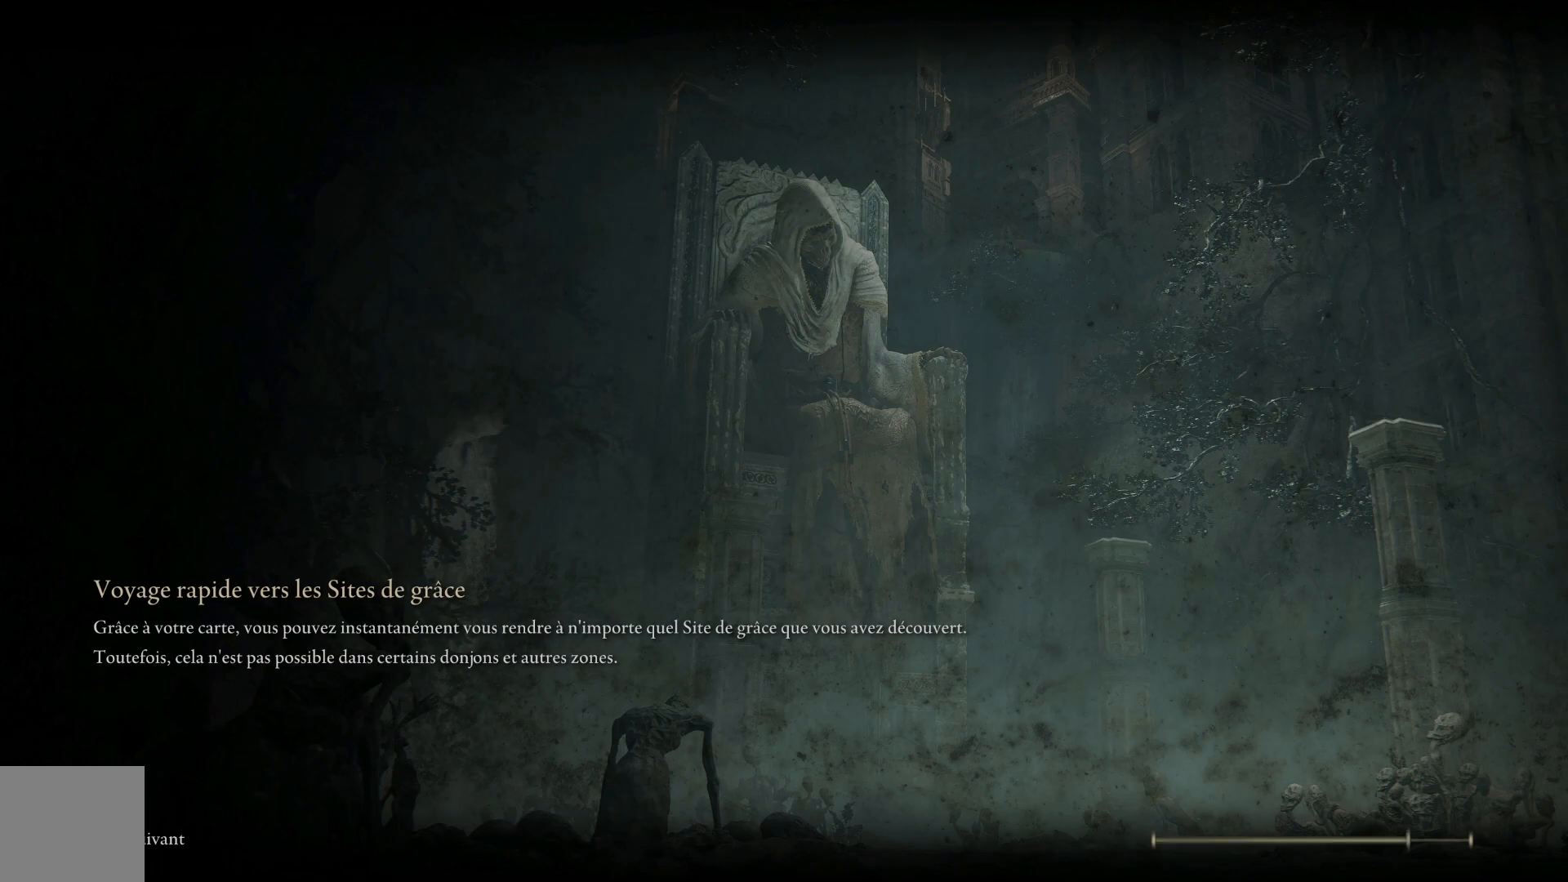
{"buttons": [], "left_stick": "center", "right_stick": "center", "events": []}
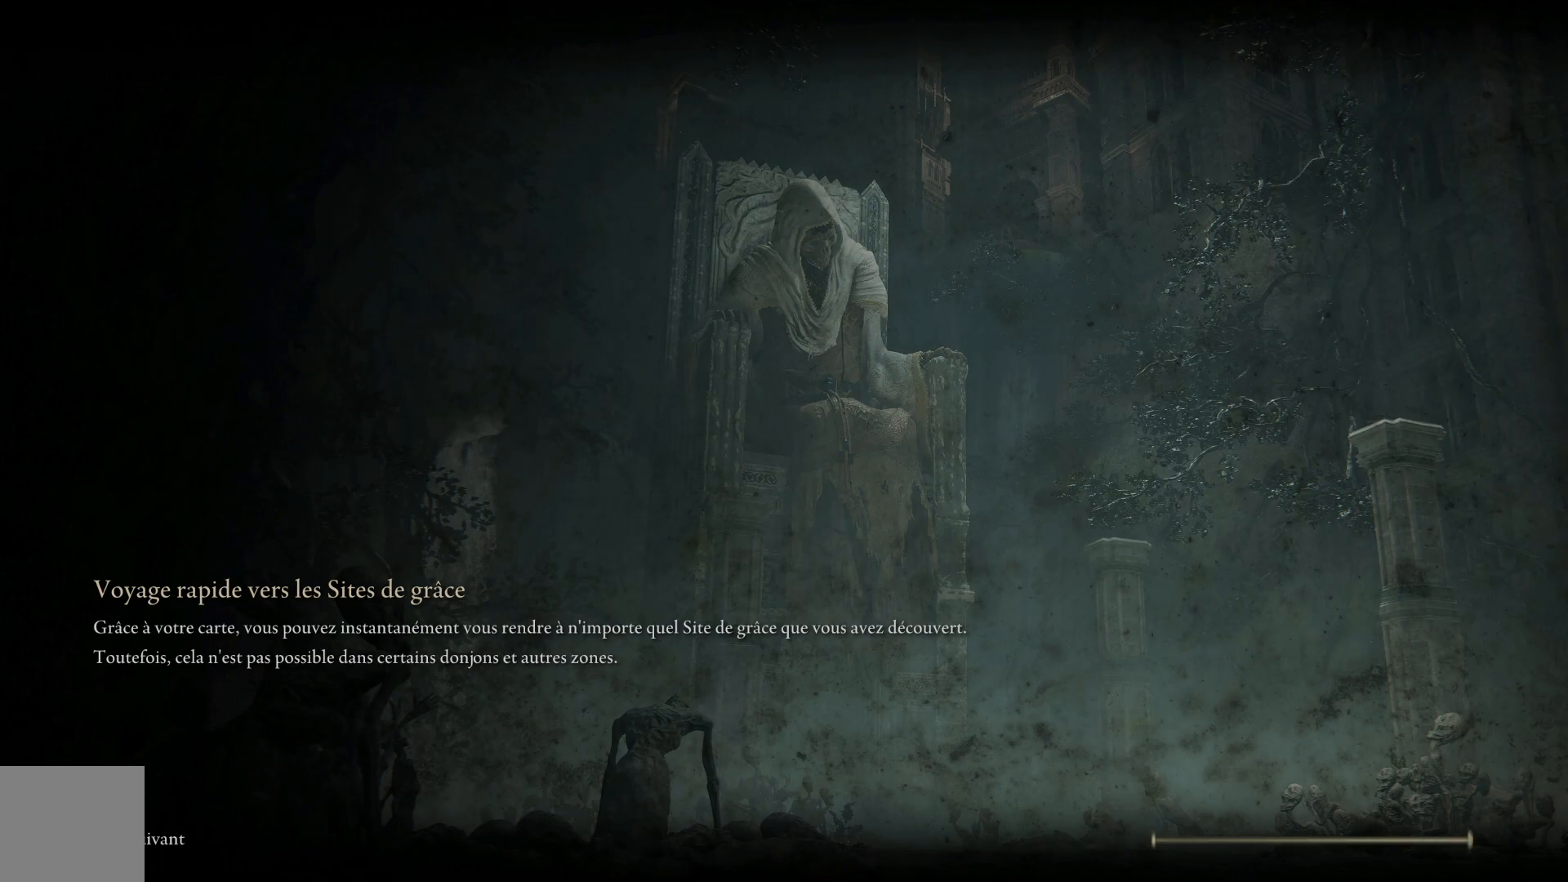
{"buttons": ["START"], "left_stick": "center", "right_stick": "center", "events": [[150, "START", "down"], [233, "START", "up"], [467, "START", "down"]]}
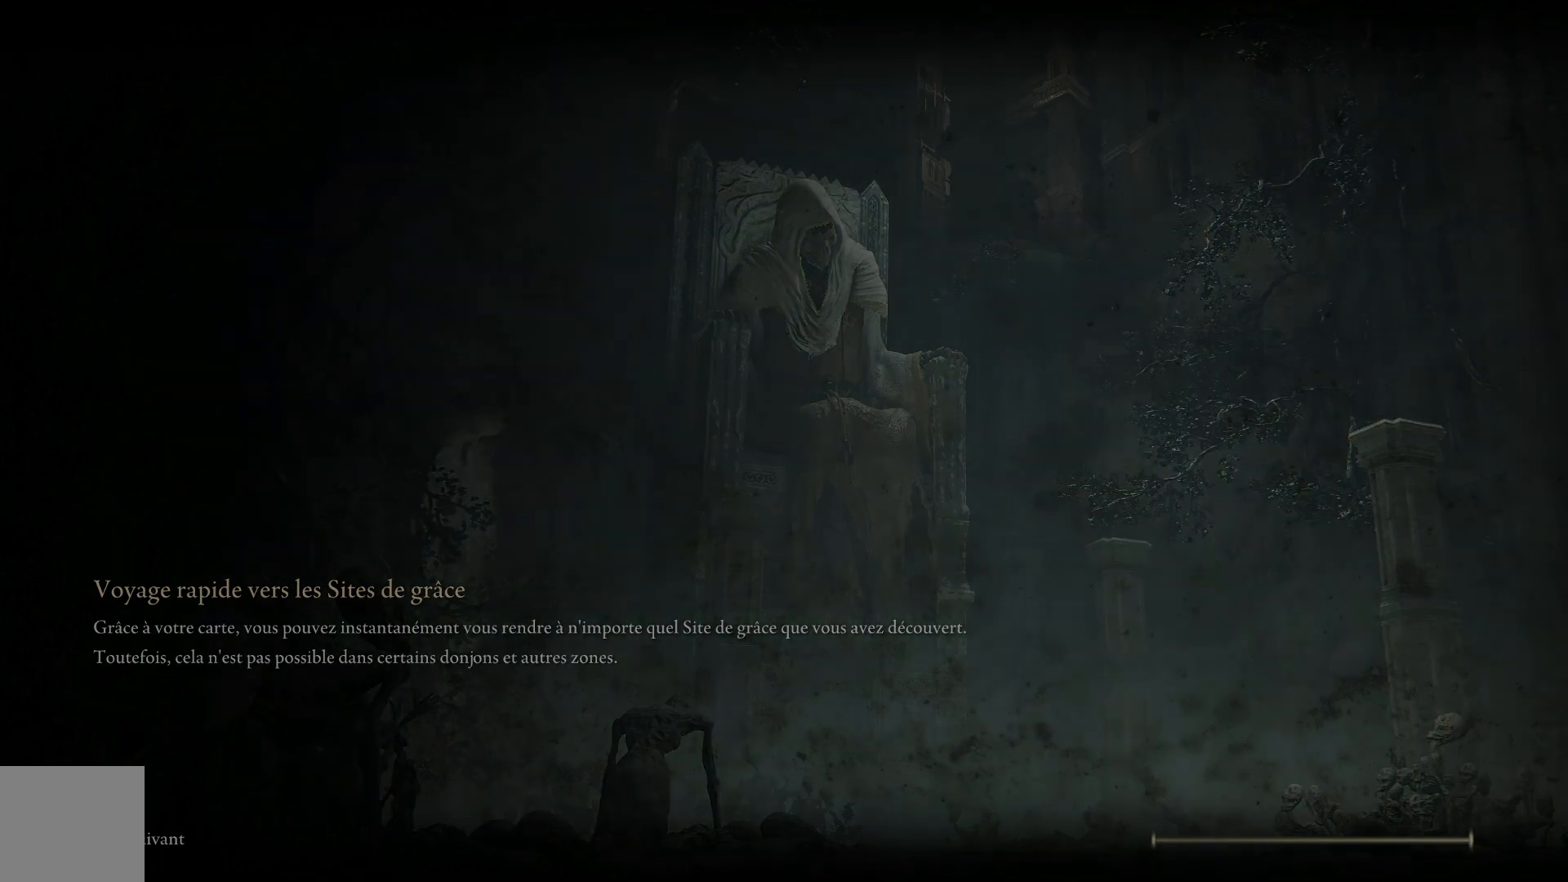
{"buttons": [], "left_stick": "center", "right_stick": "center", "events": [[67, "START", "up"]]}
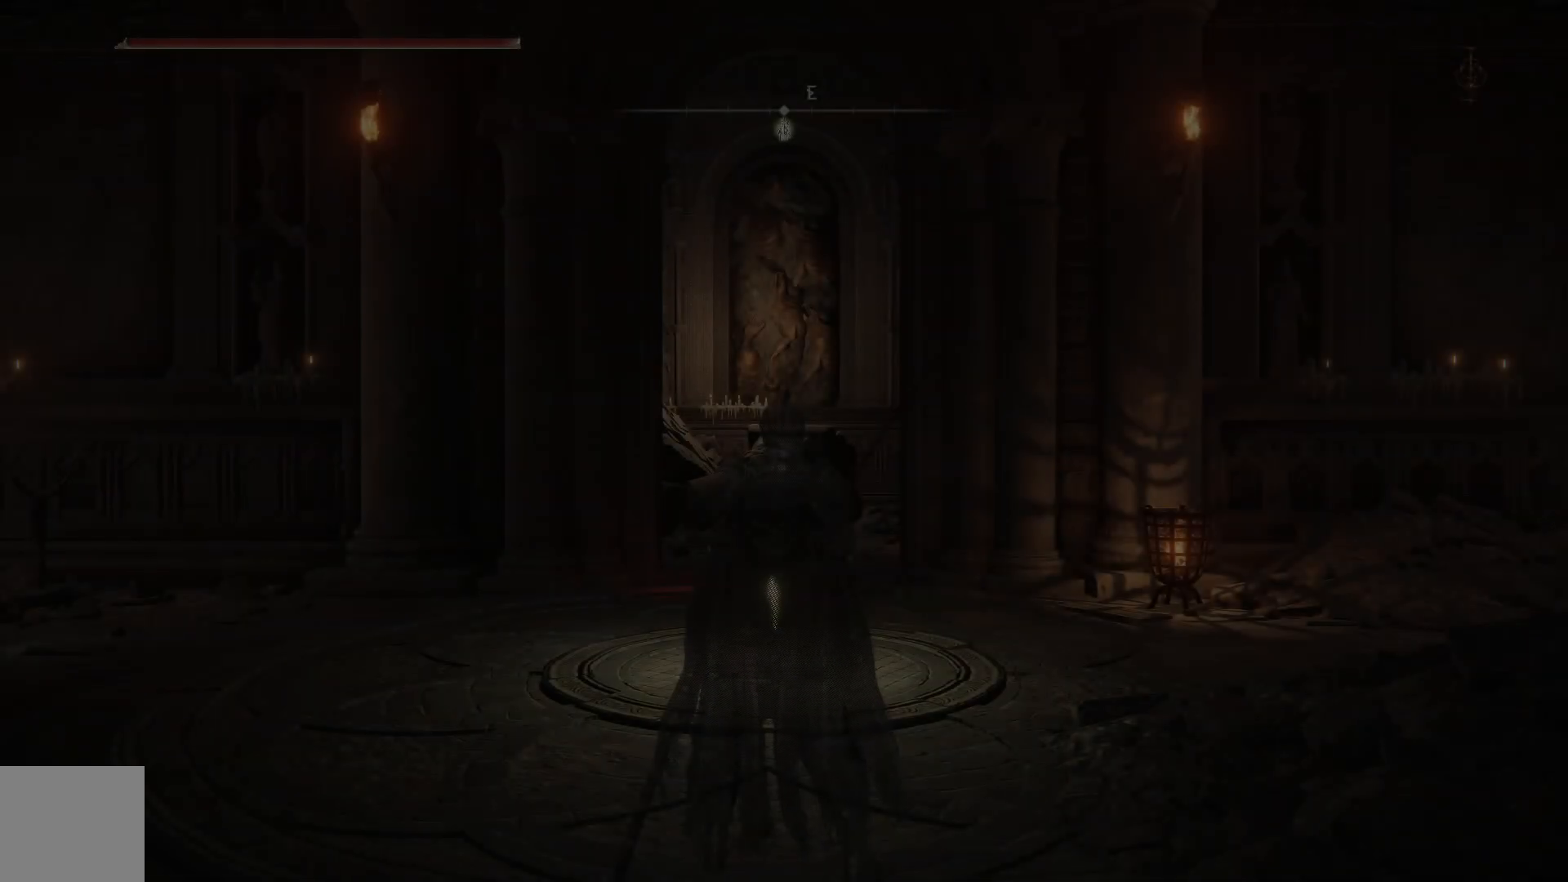
{"buttons": ["B"], "left_stick": "up", "right_stick": "center", "events": [[50, "left_stick", "up"], [83, "B", "down"]]}
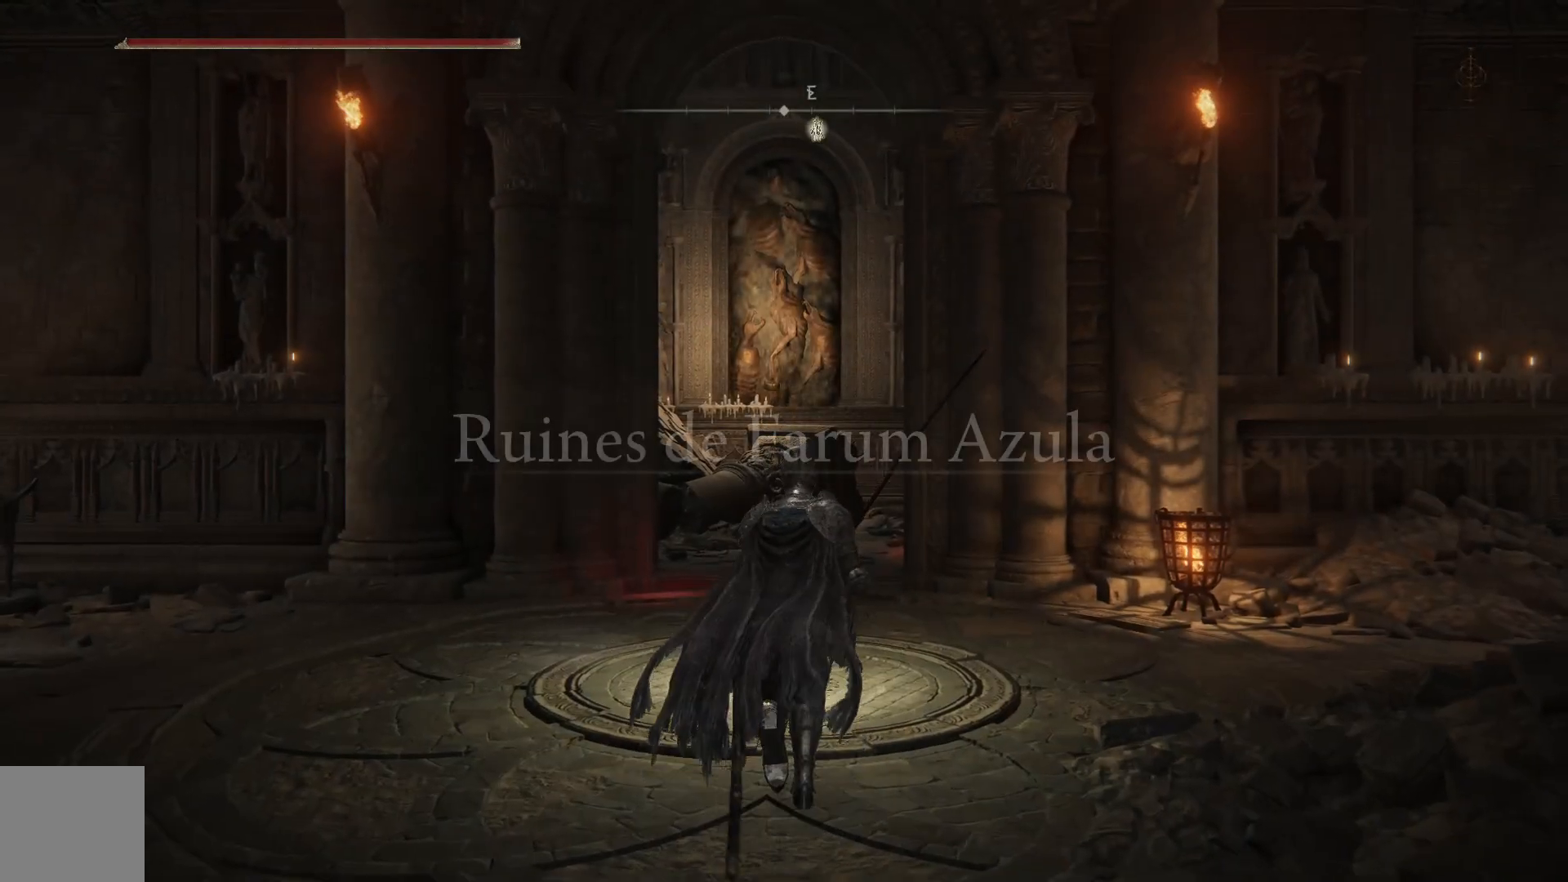
{"buttons": [], "left_stick": "up", "right_stick": "center", "events": [[500, "B", "up"]]}
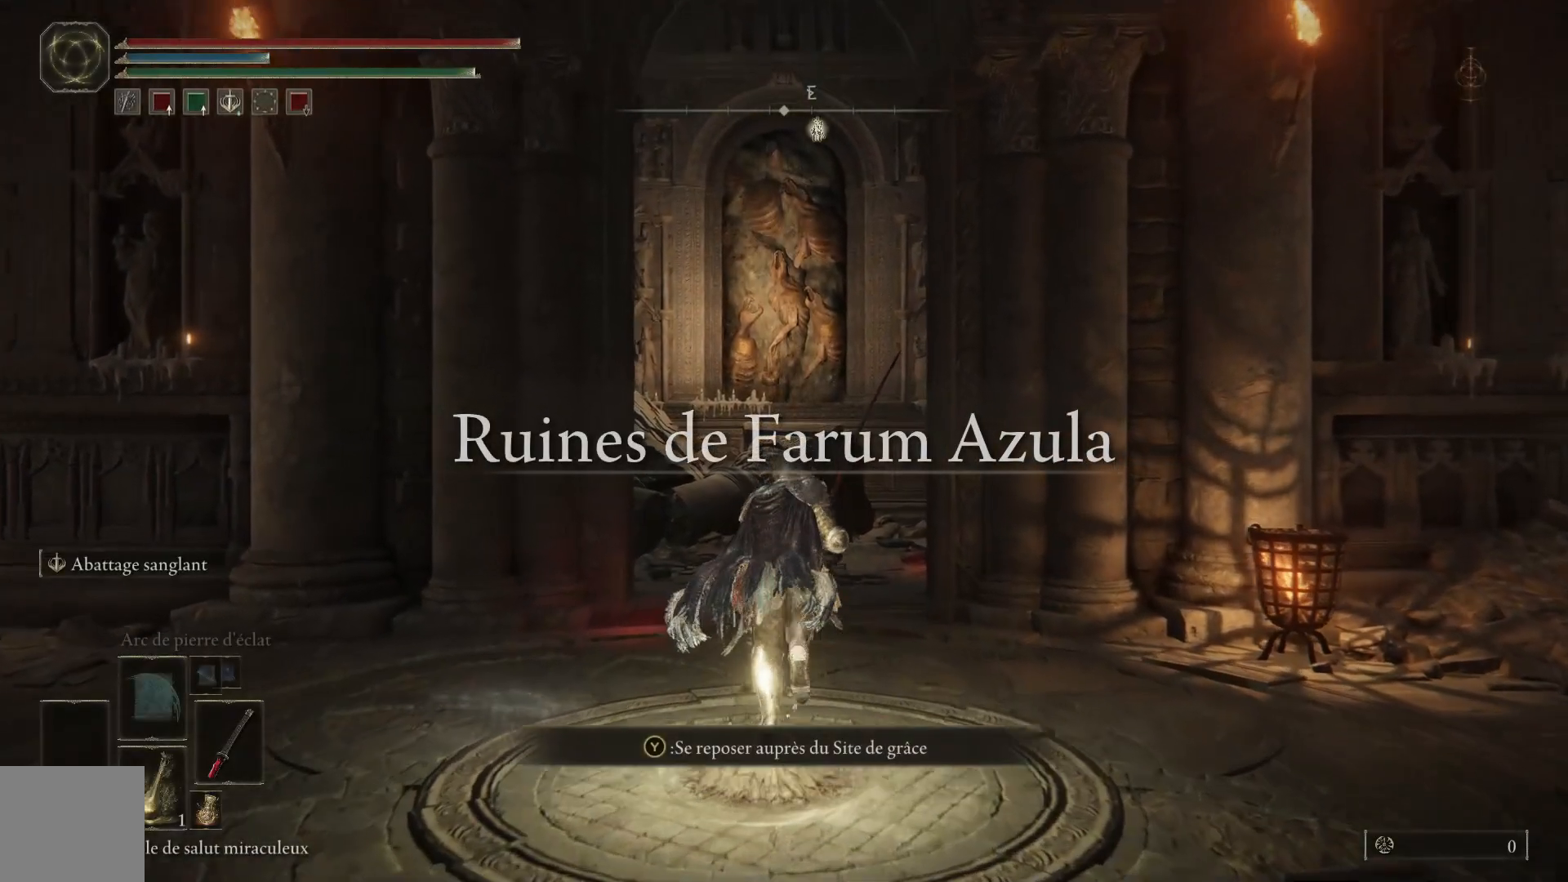
{"buttons": [], "left_stick": "down", "right_stick": "center", "events": [[117, "left_stick", "up-left"], [267, "left_stick", "down-left"], [433, "left_stick", "down"]]}
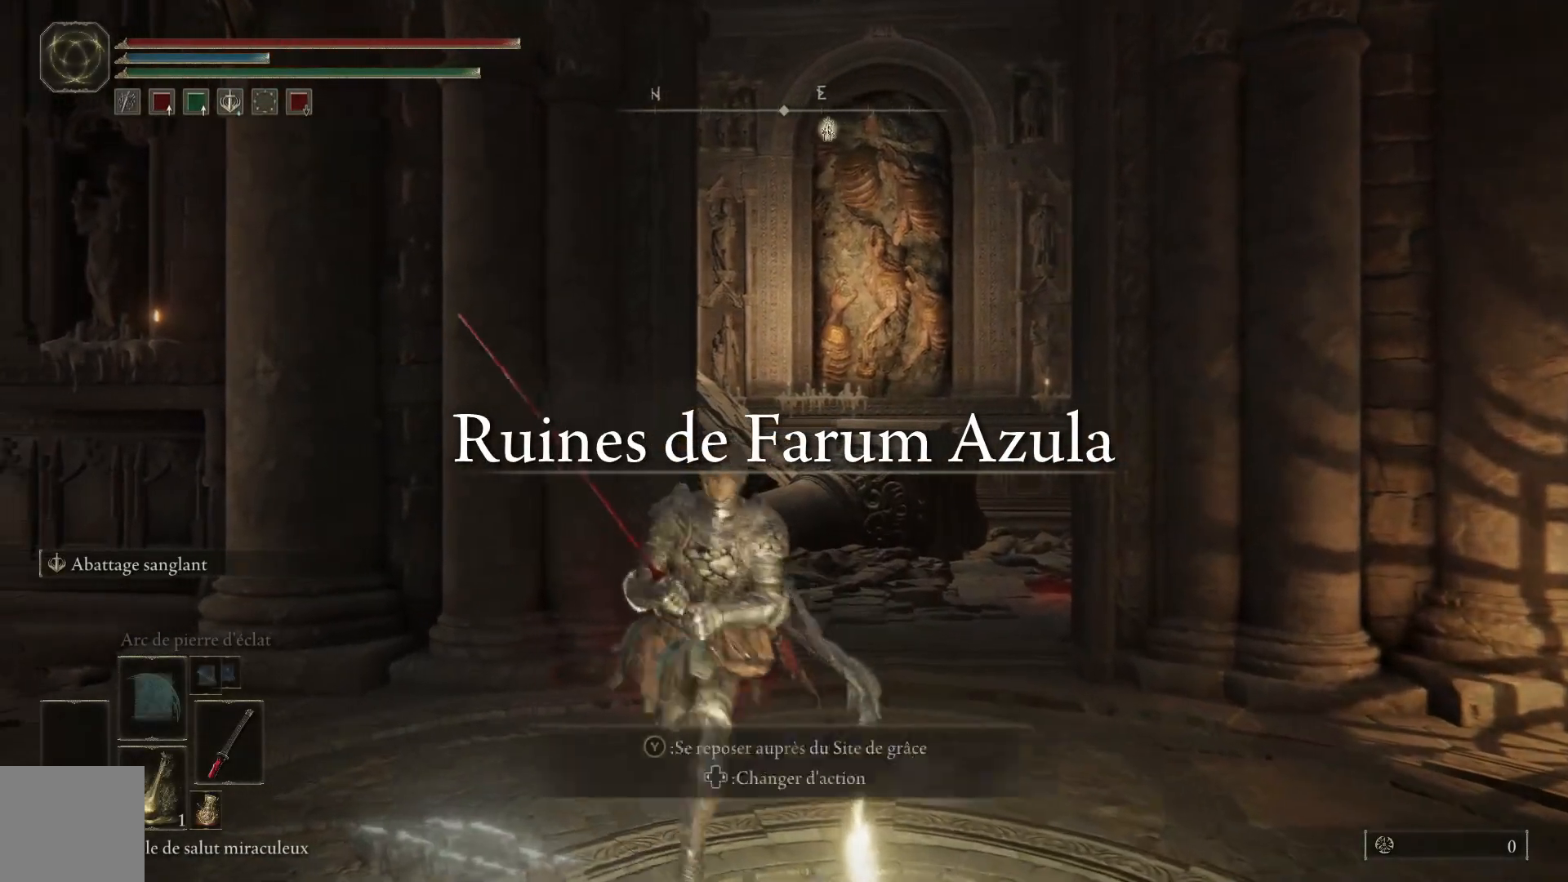
{"buttons": [], "left_stick": "up-right", "right_stick": "center", "events": [[200, "left_stick", "down-right"], [333, "left_stick", "right"], [467, "left_stick", "up-right"]]}
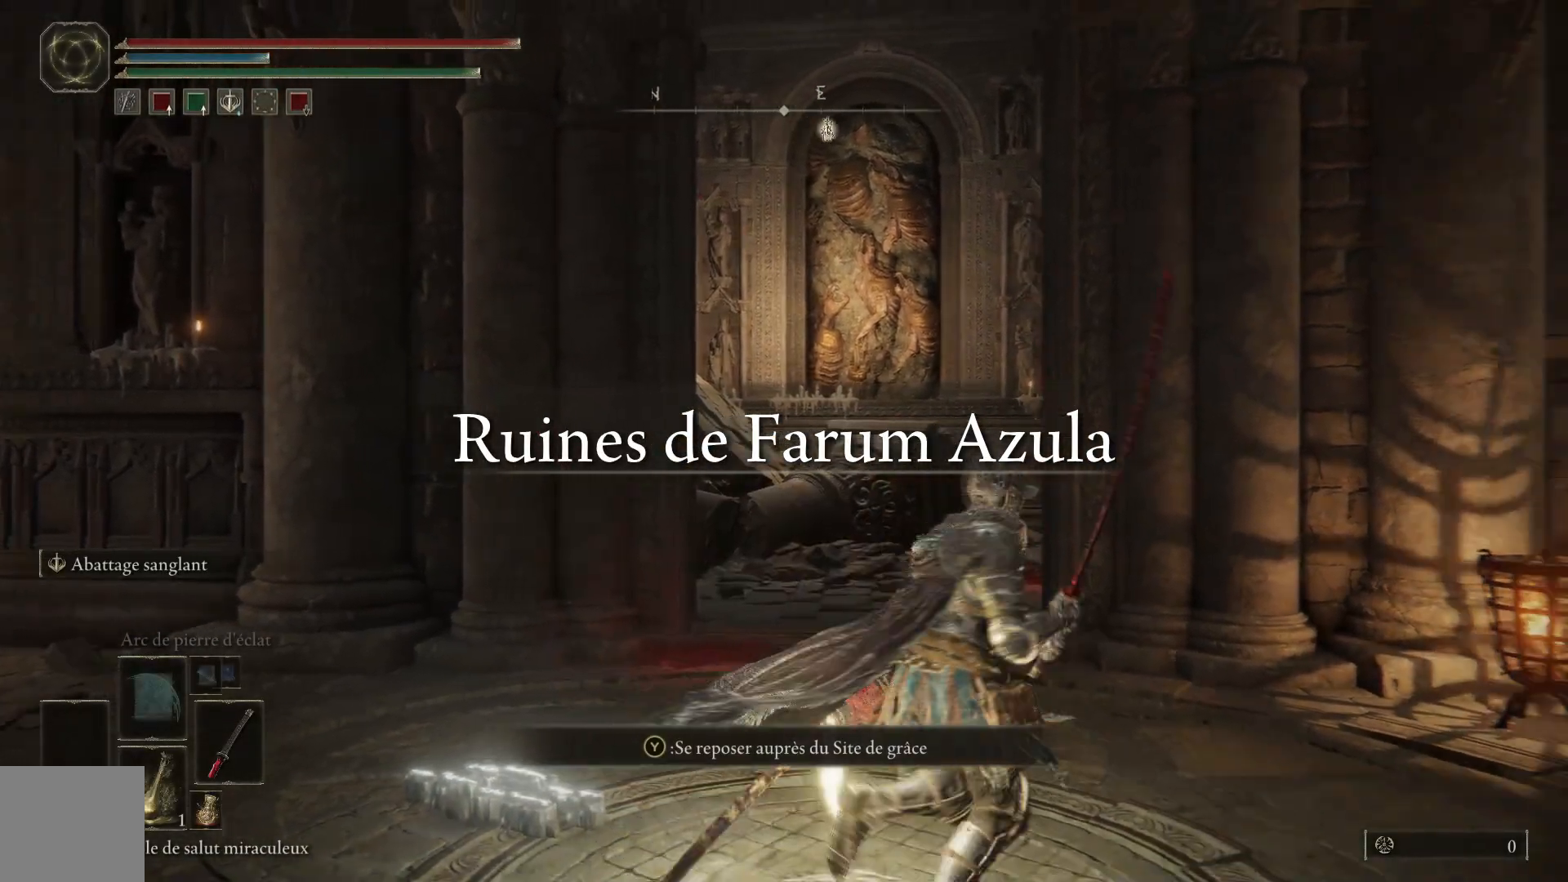
{"buttons": [], "left_stick": "down-left", "right_stick": "center", "events": [[167, "left_stick", "up-left"], [300, "left_stick", "down-left"]]}
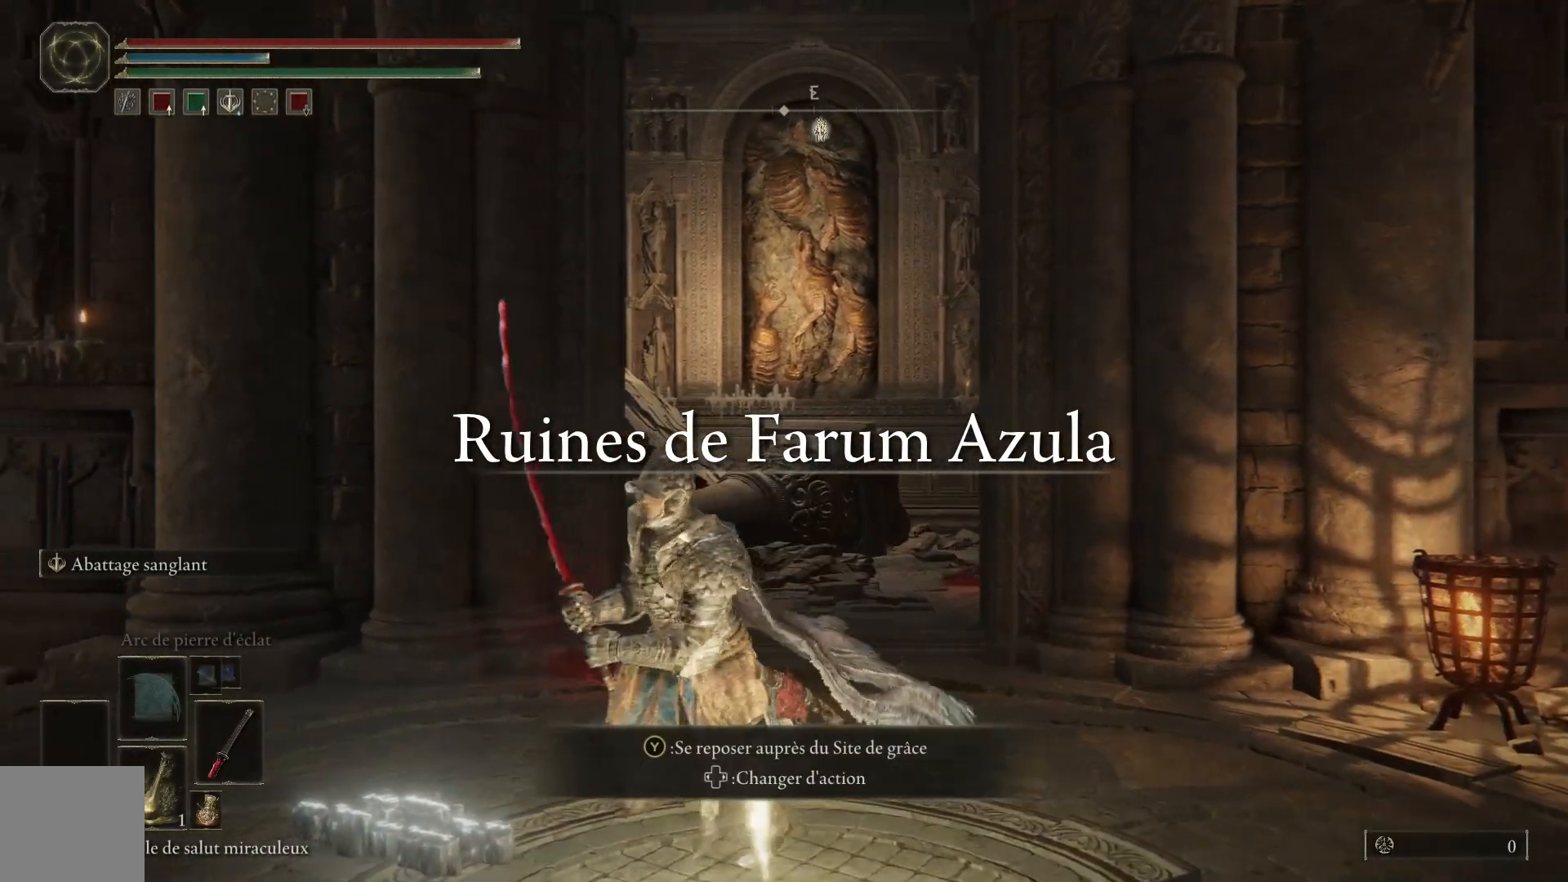
{"buttons": ["B"], "left_stick": "up", "right_stick": "center", "events": [[67, "left_stick", "down-right"], [117, "left_stick", "right"], [250, "left_stick", "up-right"], [383, "left_stick", "up"], [467, "B", "down"]]}
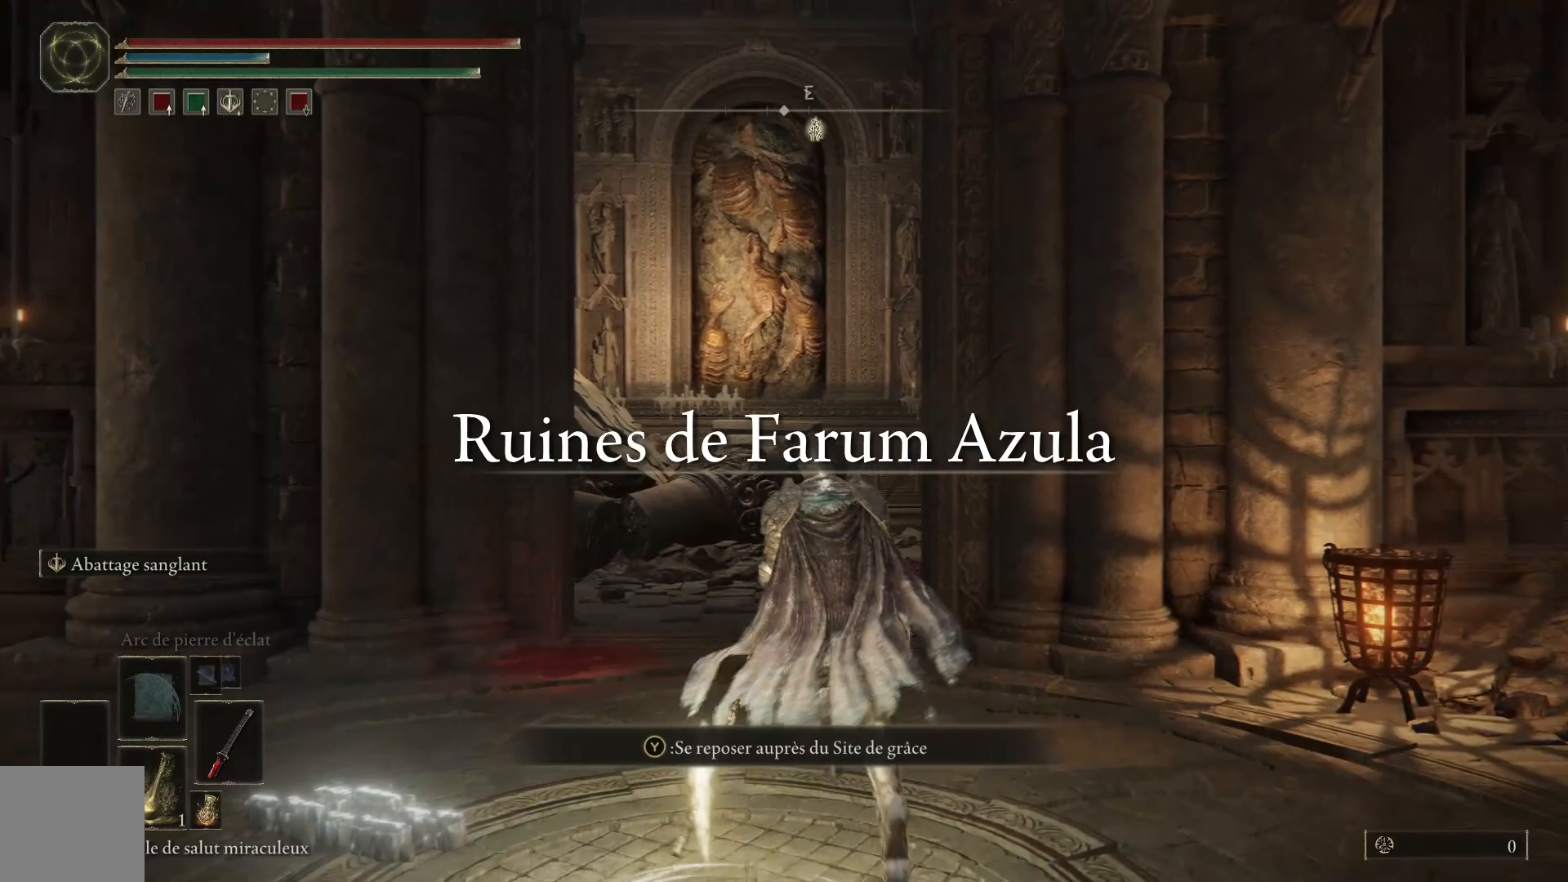
{"buttons": ["B"], "left_stick": "up-left", "right_stick": "center", "events": [[433, "left_stick", "up-left"]]}
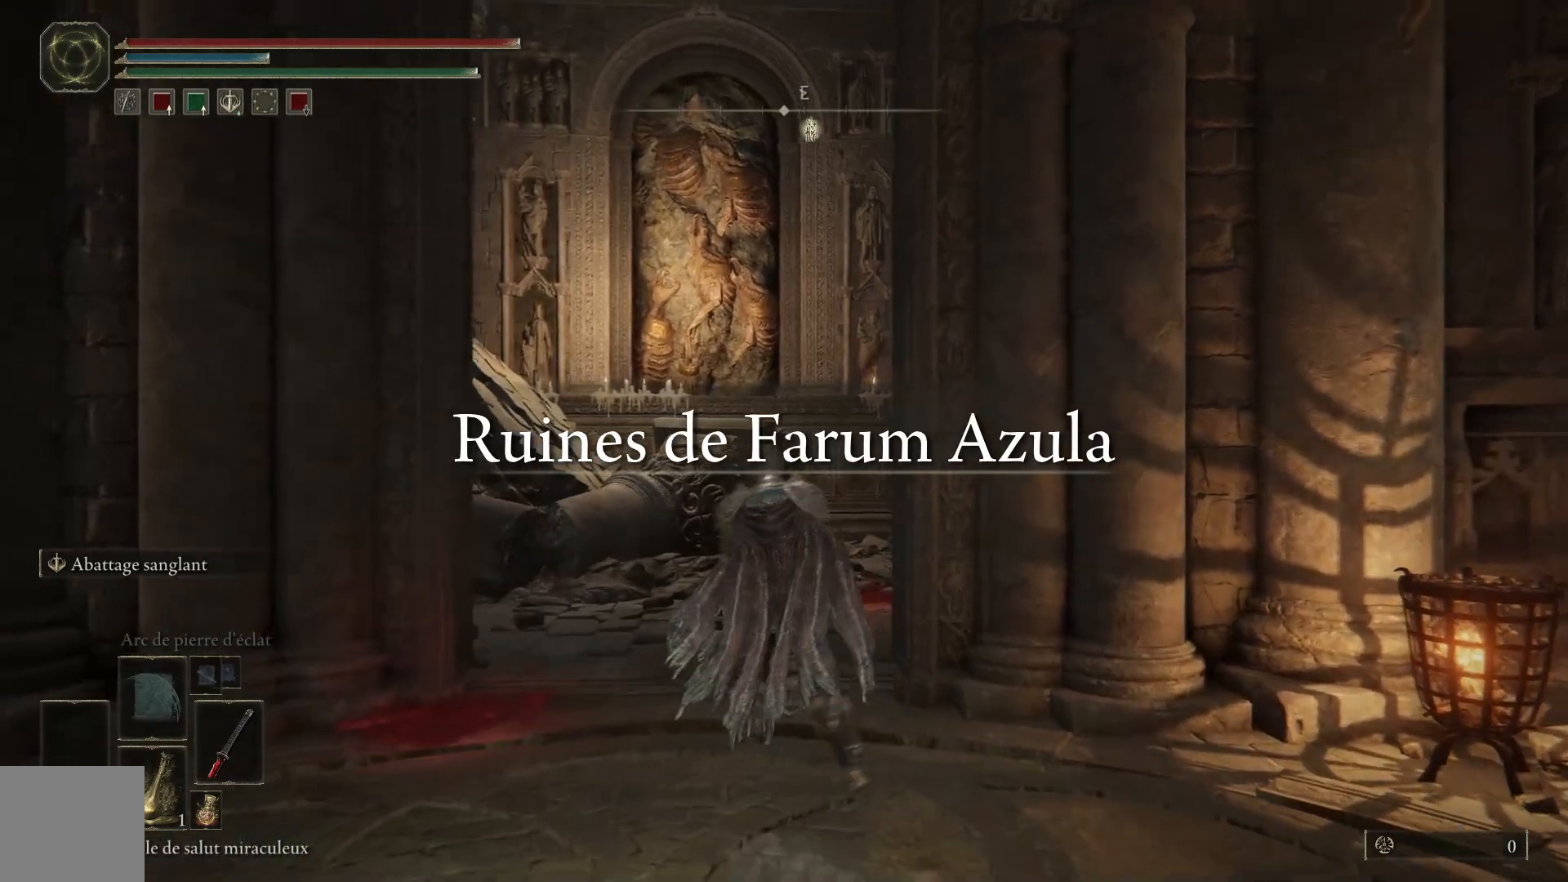
{"buttons": ["B"], "left_stick": "right", "right_stick": "center", "events": [[367, "left_stick", "up-right"], [500, "left_stick", "right"]]}
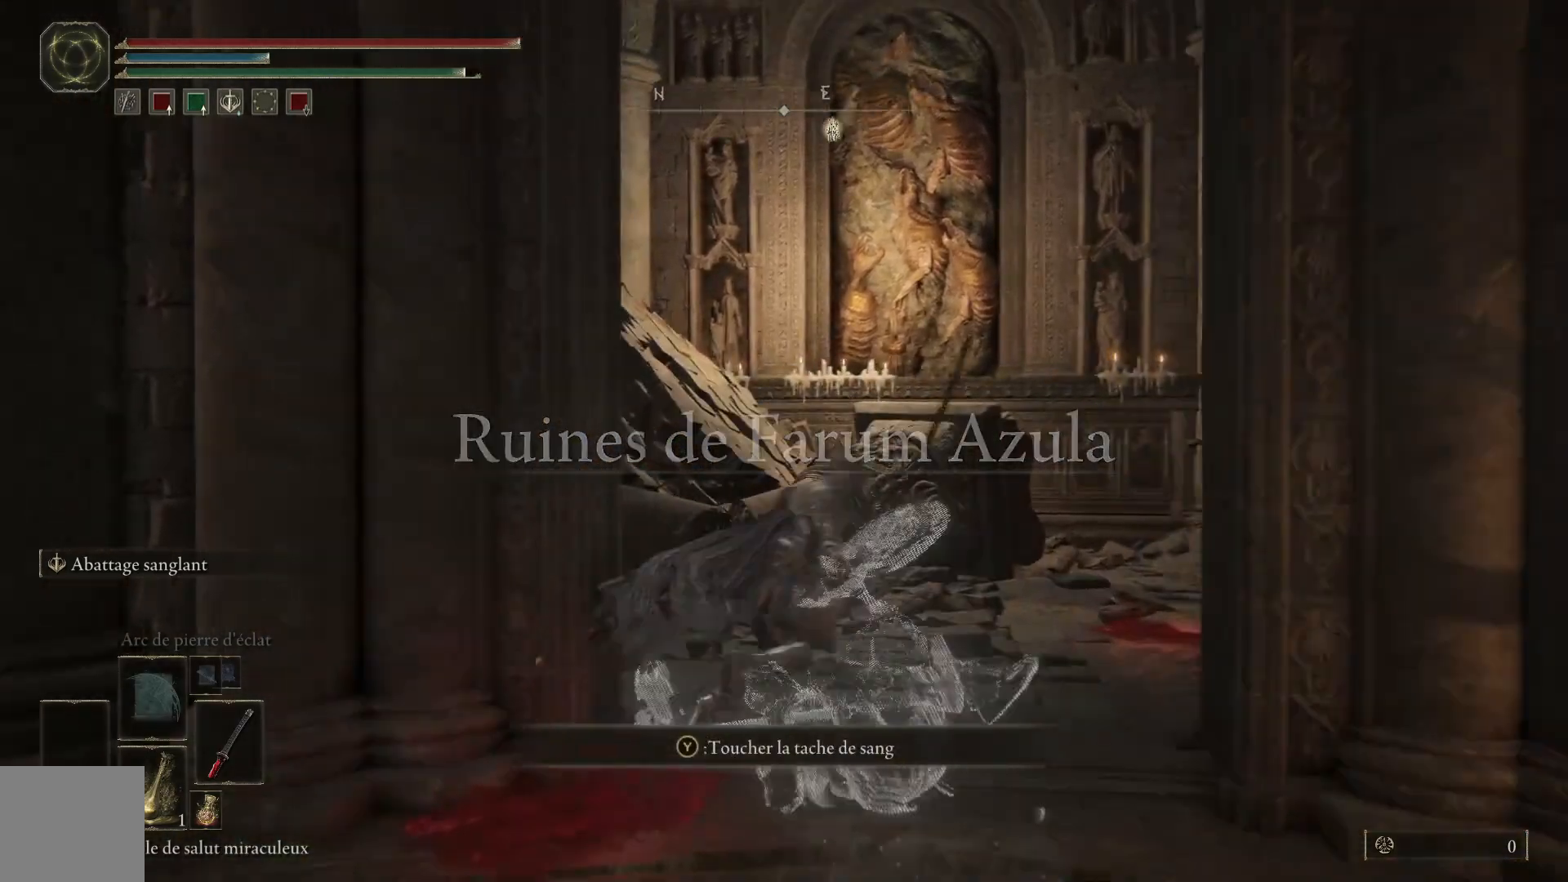
{"buttons": ["B"], "left_stick": "down", "right_stick": "center", "events": [[167, "left_stick", "down"]]}
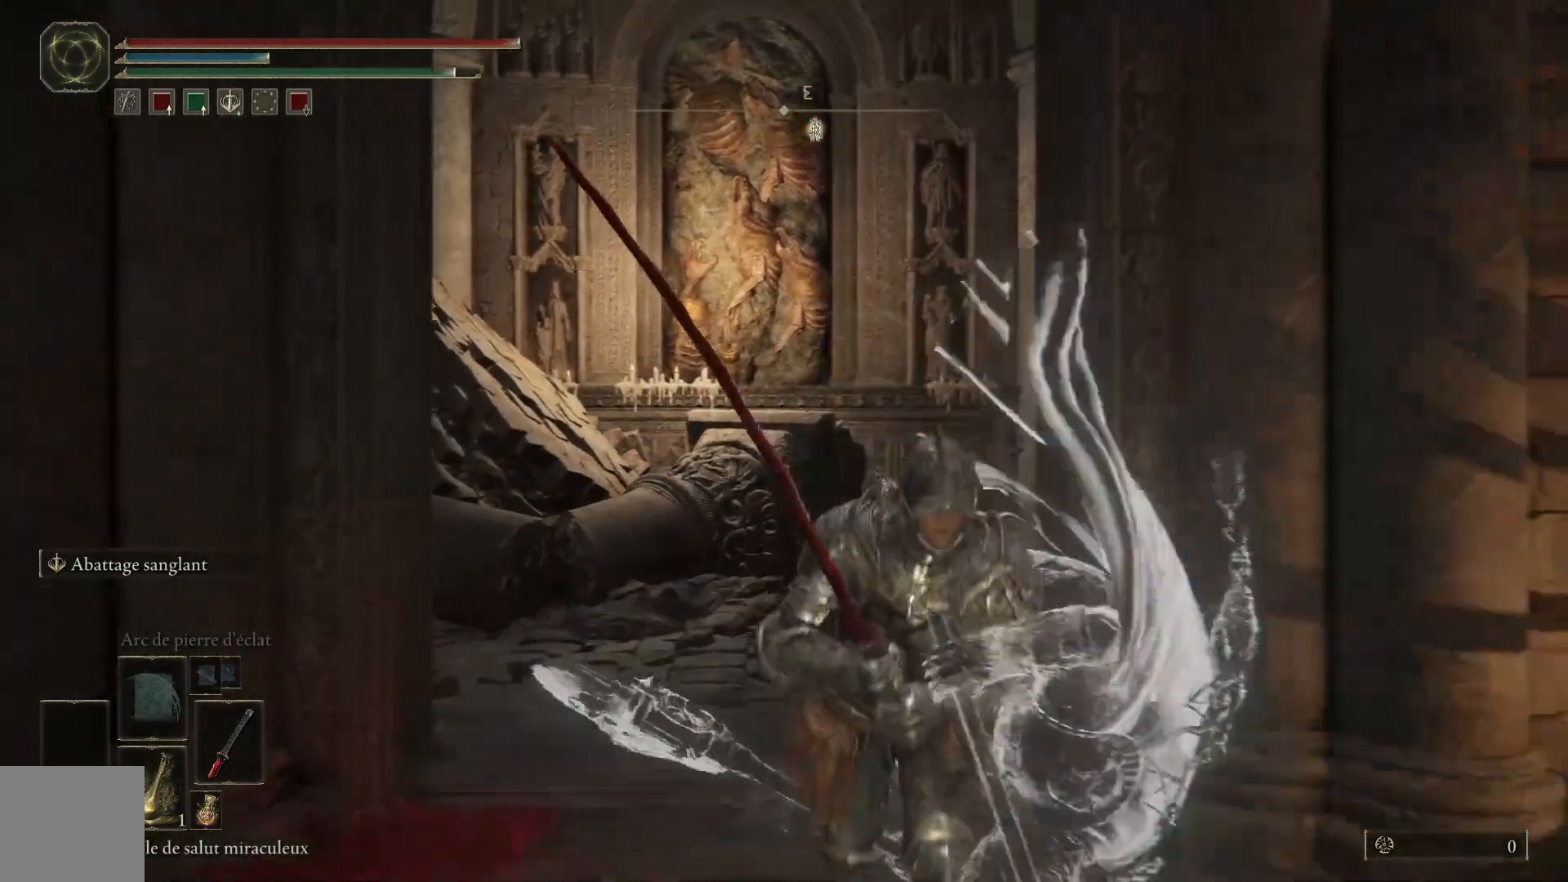
{"buttons": [], "left_stick": "center", "right_stick": "center", "events": [[33, "B", "up"], [383, "left_stick", "center"]]}
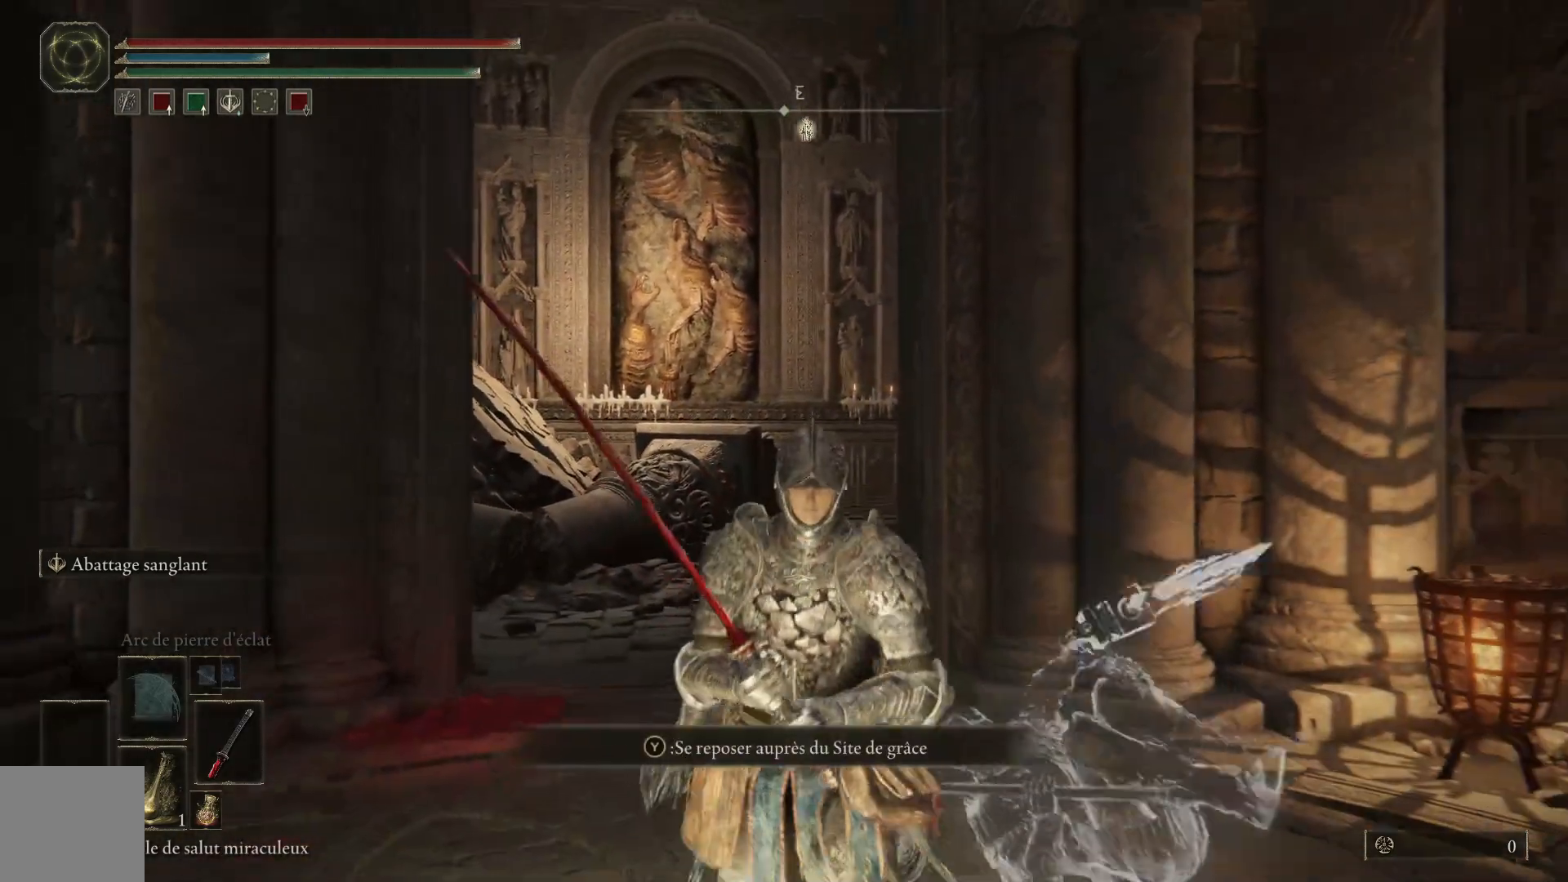
{"buttons": ["A"], "left_stick": "center", "right_stick": "center", "events": [[317, "START", "down"], [417, "START", "up"], [500, "A", "down"]]}
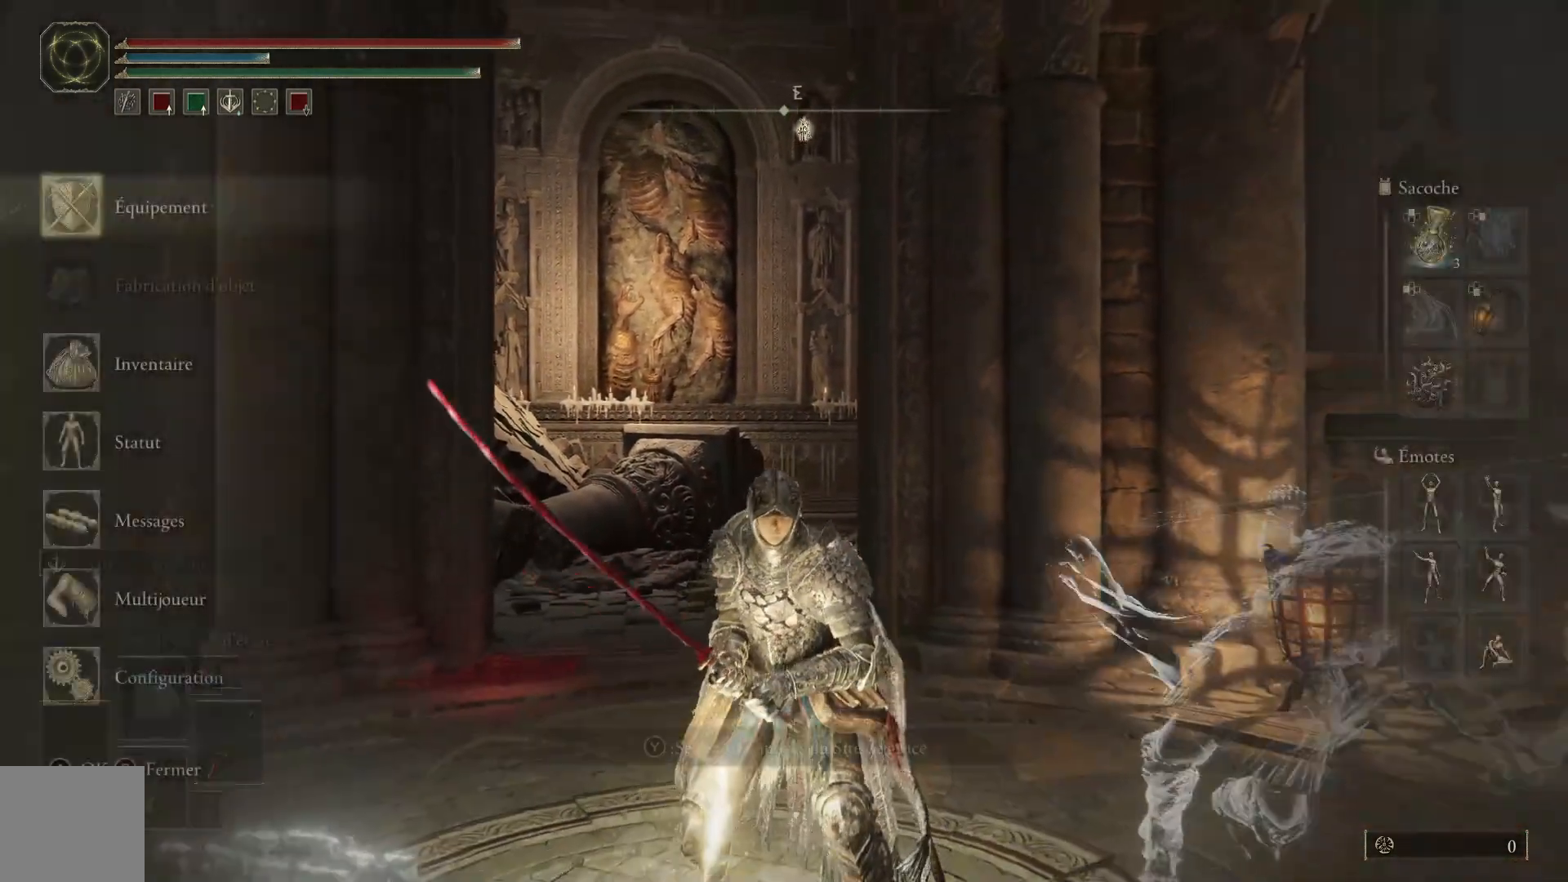
{"buttons": [], "left_stick": "center", "right_stick": "center", "events": [[150, "A", "up"]]}
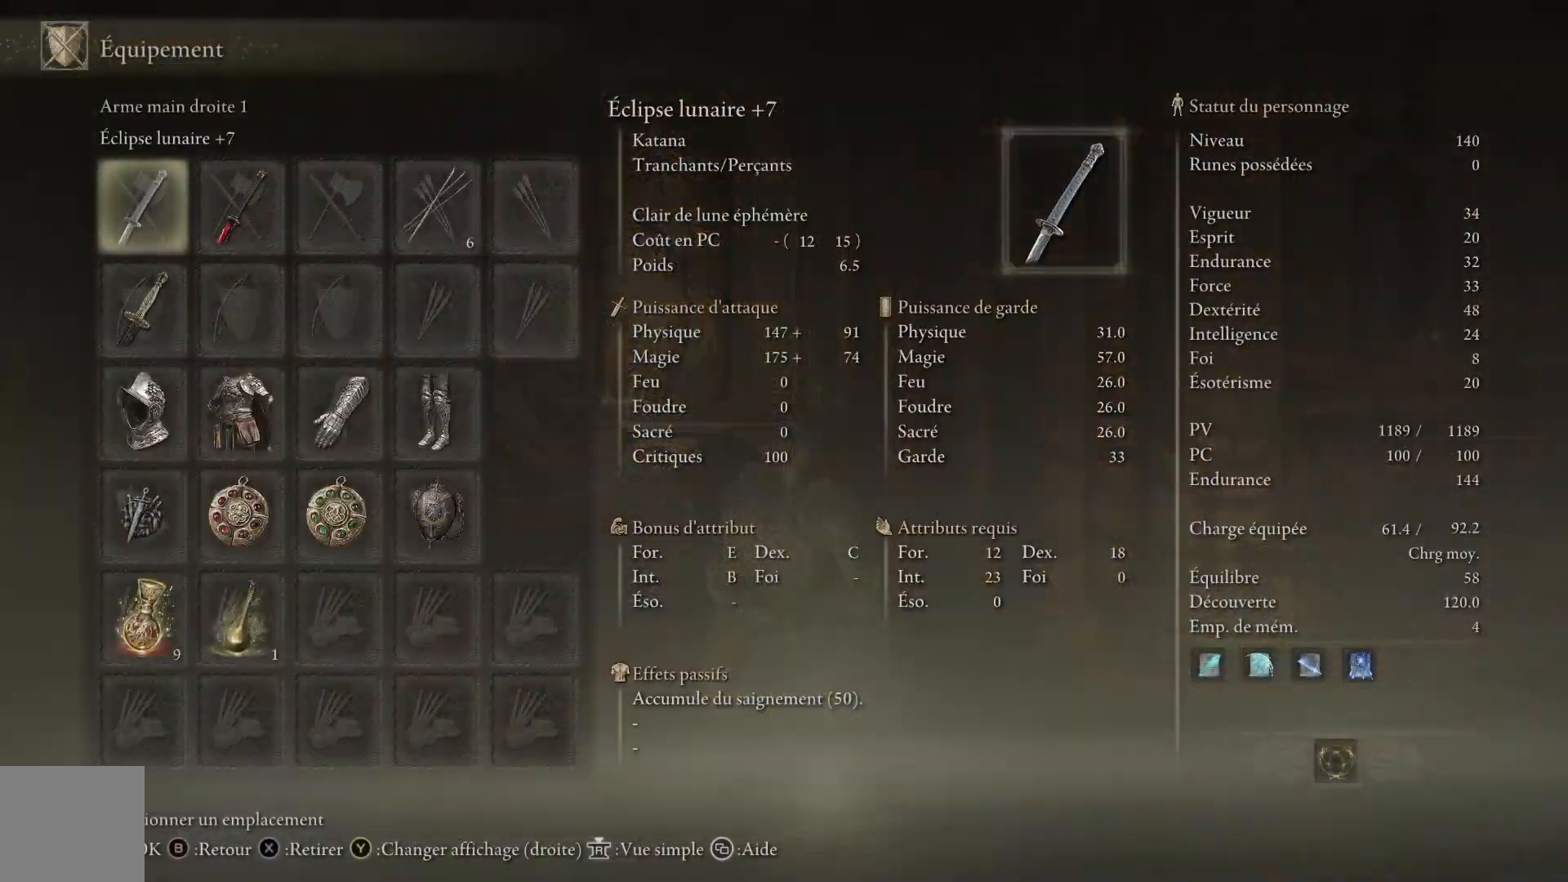
{"buttons": [], "left_stick": "center", "right_stick": "center", "events": [[17, "DPAD_DOWN", "down"], [317, "DPAD_DOWN", "up"]]}
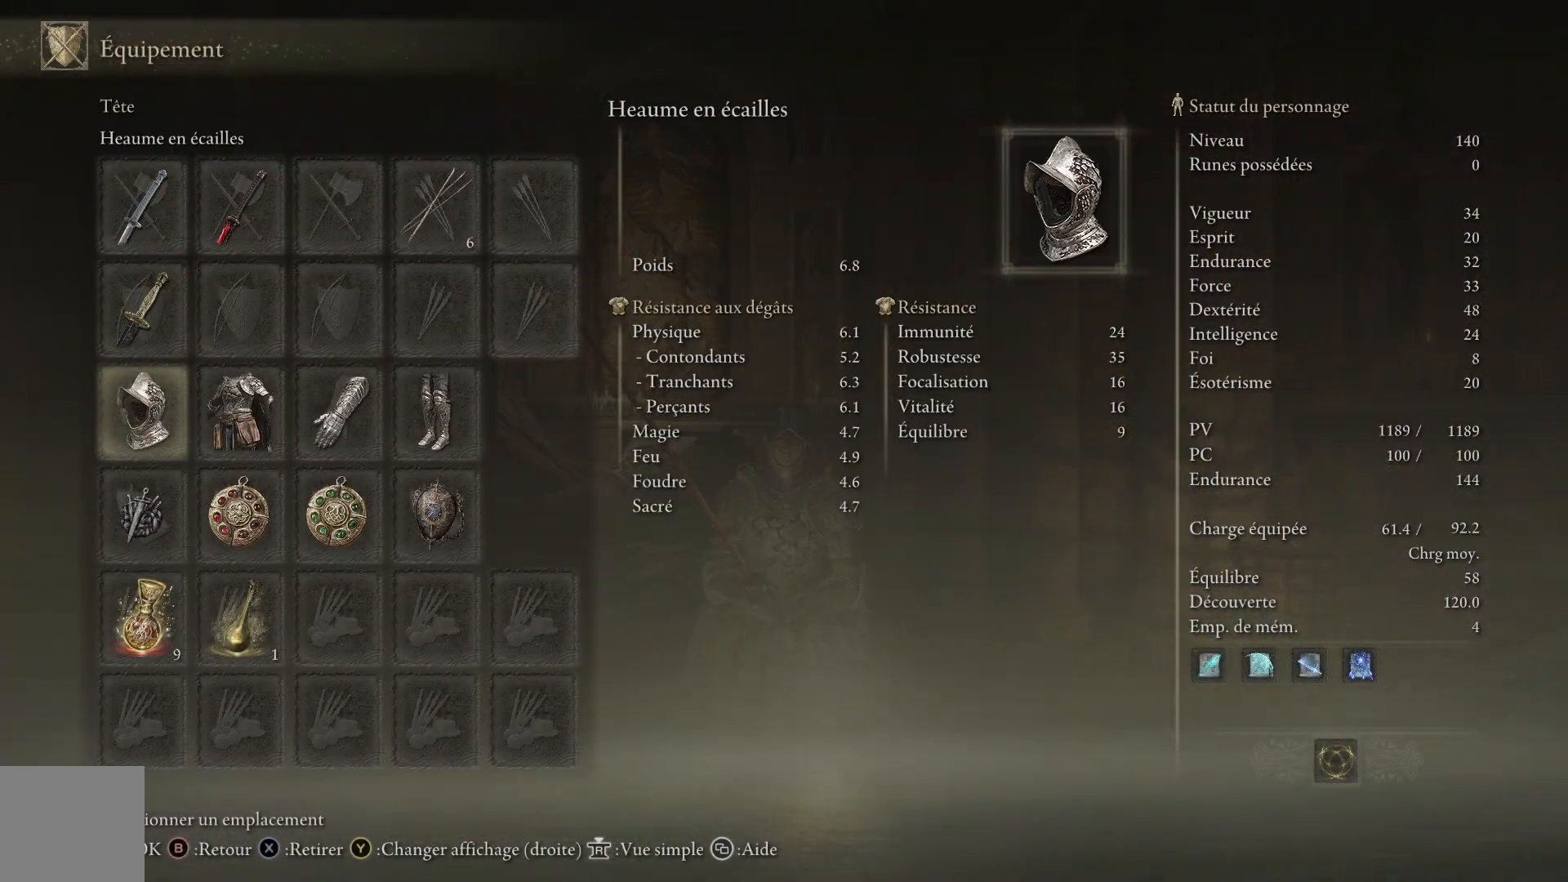
{"buttons": [], "left_stick": "center", "right_stick": "center", "events": [[83, "DPAD_DOWN", "down"], [183, "DPAD_DOWN", "up"]]}
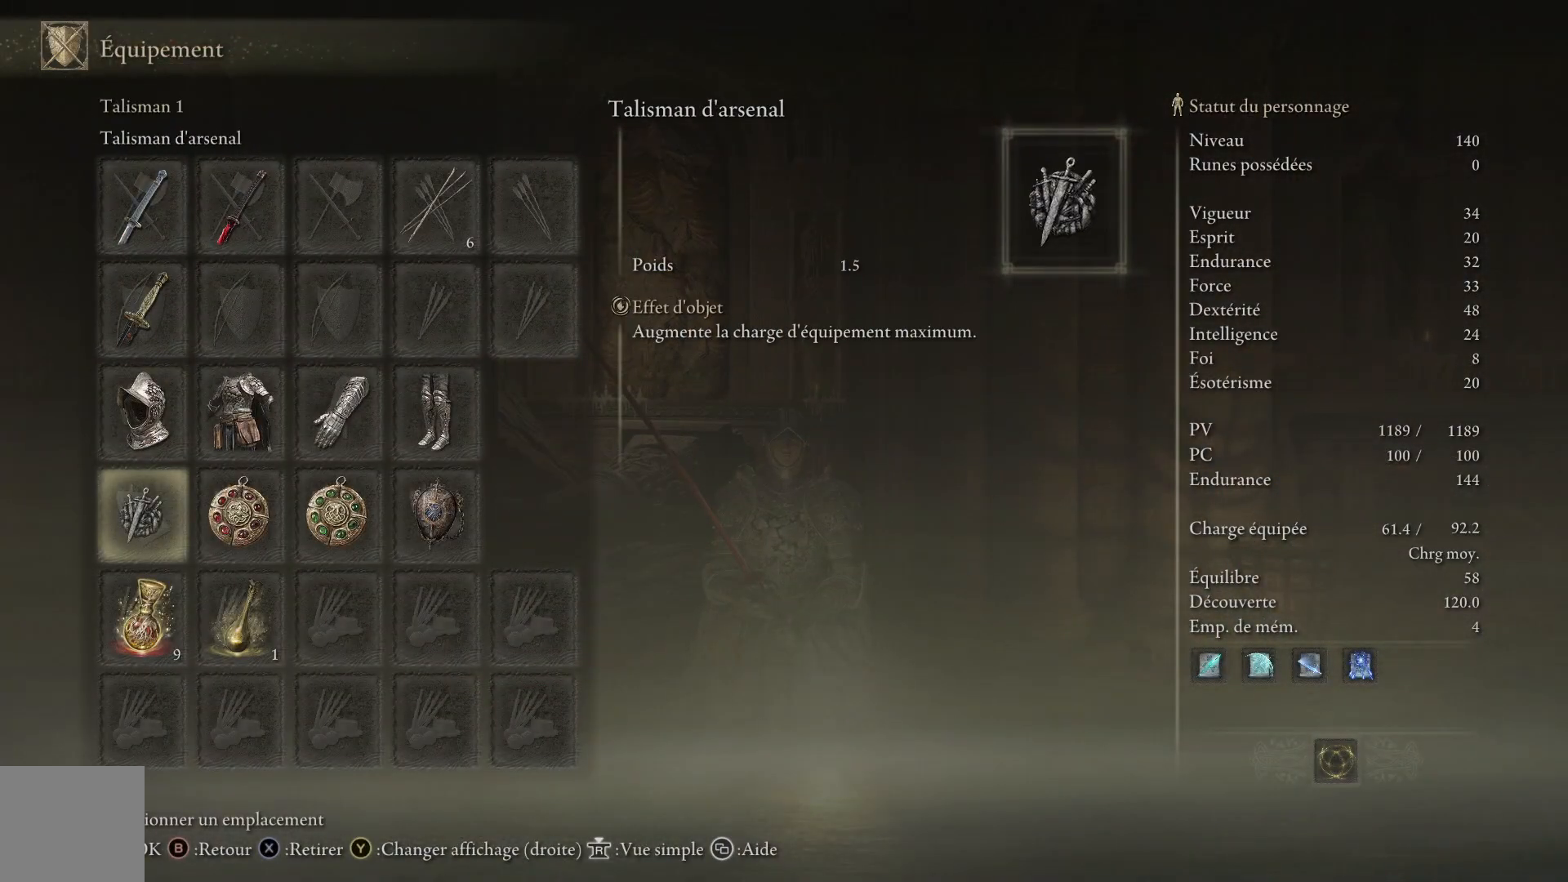
{"buttons": ["DPAD_RIGHT"], "left_stick": "center", "right_stick": "center", "events": [[317, "DPAD_RIGHT", "down"]]}
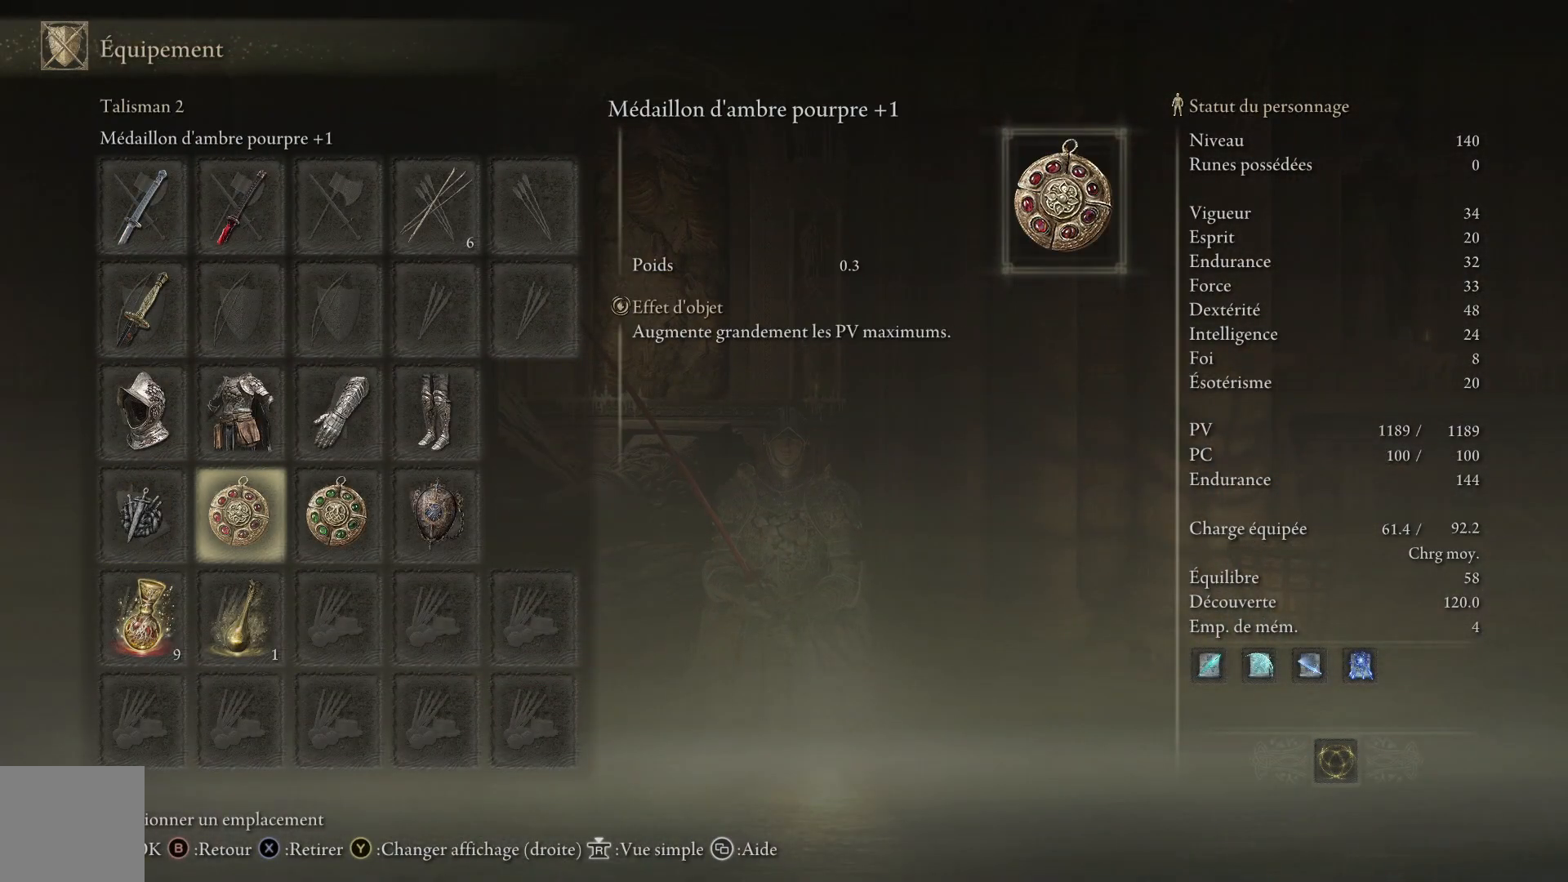
{"buttons": [], "left_stick": "center", "right_stick": "center", "events": [[167, "DPAD_RIGHT", "up"]]}
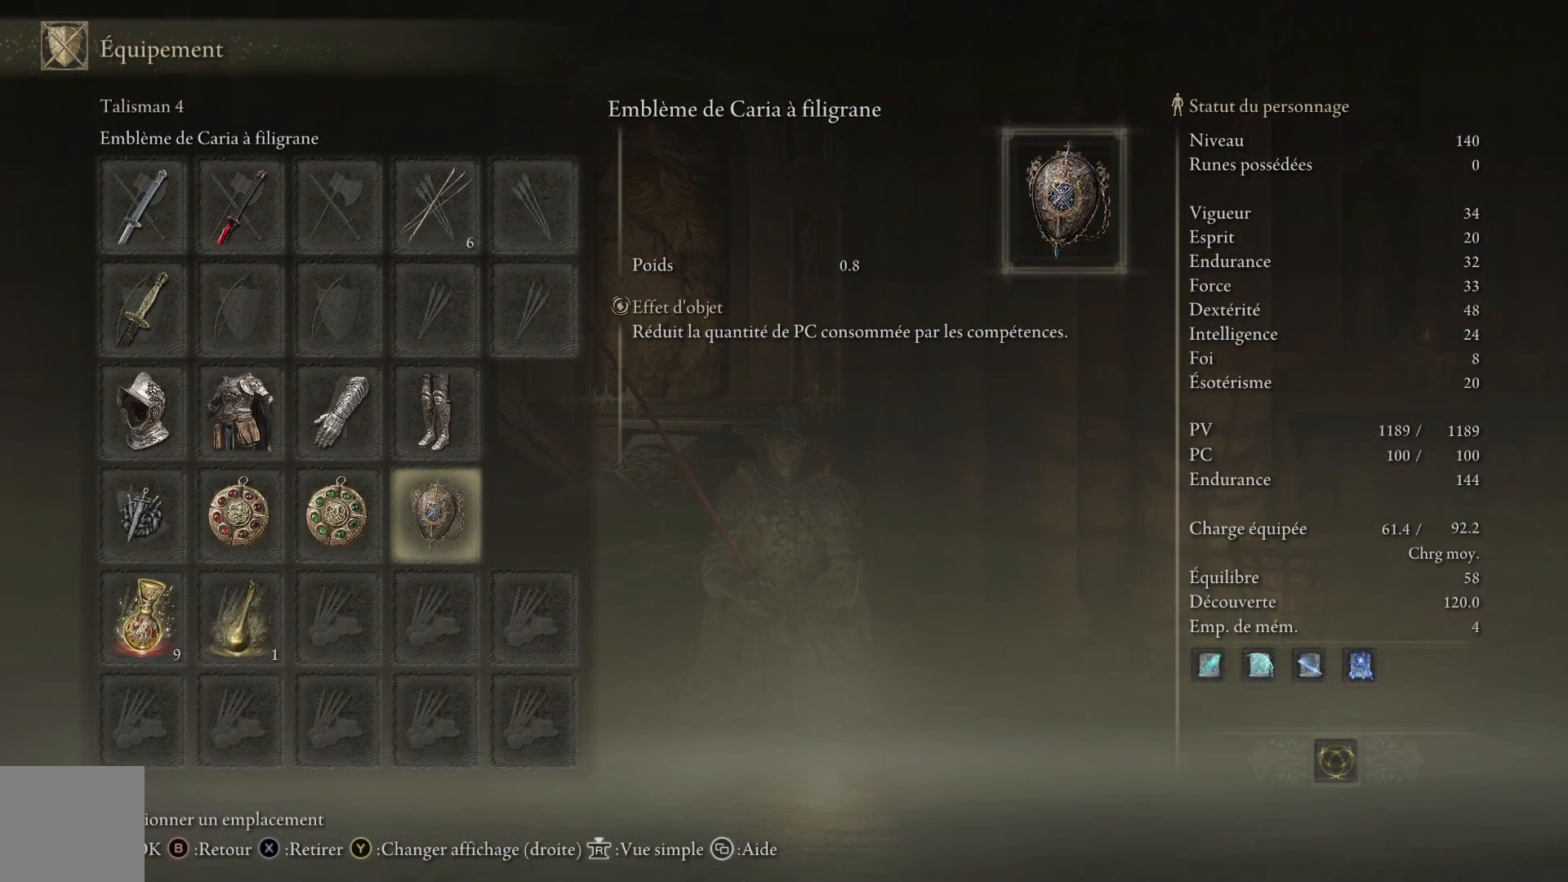
{"buttons": [], "left_stick": "center", "right_stick": "center", "events": []}
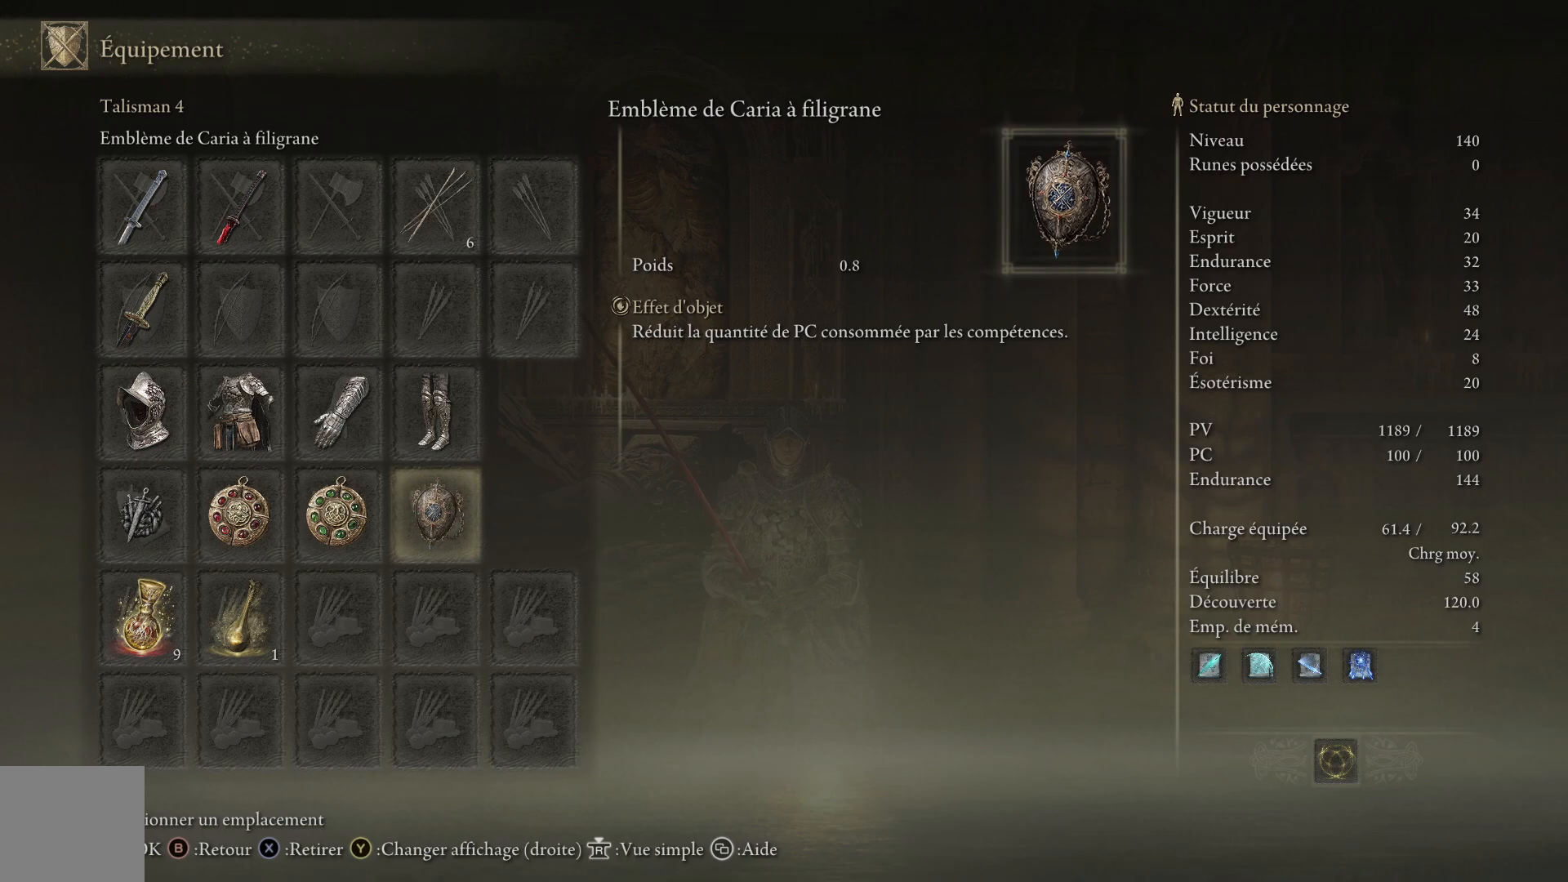
{"buttons": [], "left_stick": "center", "right_stick": "center", "events": []}
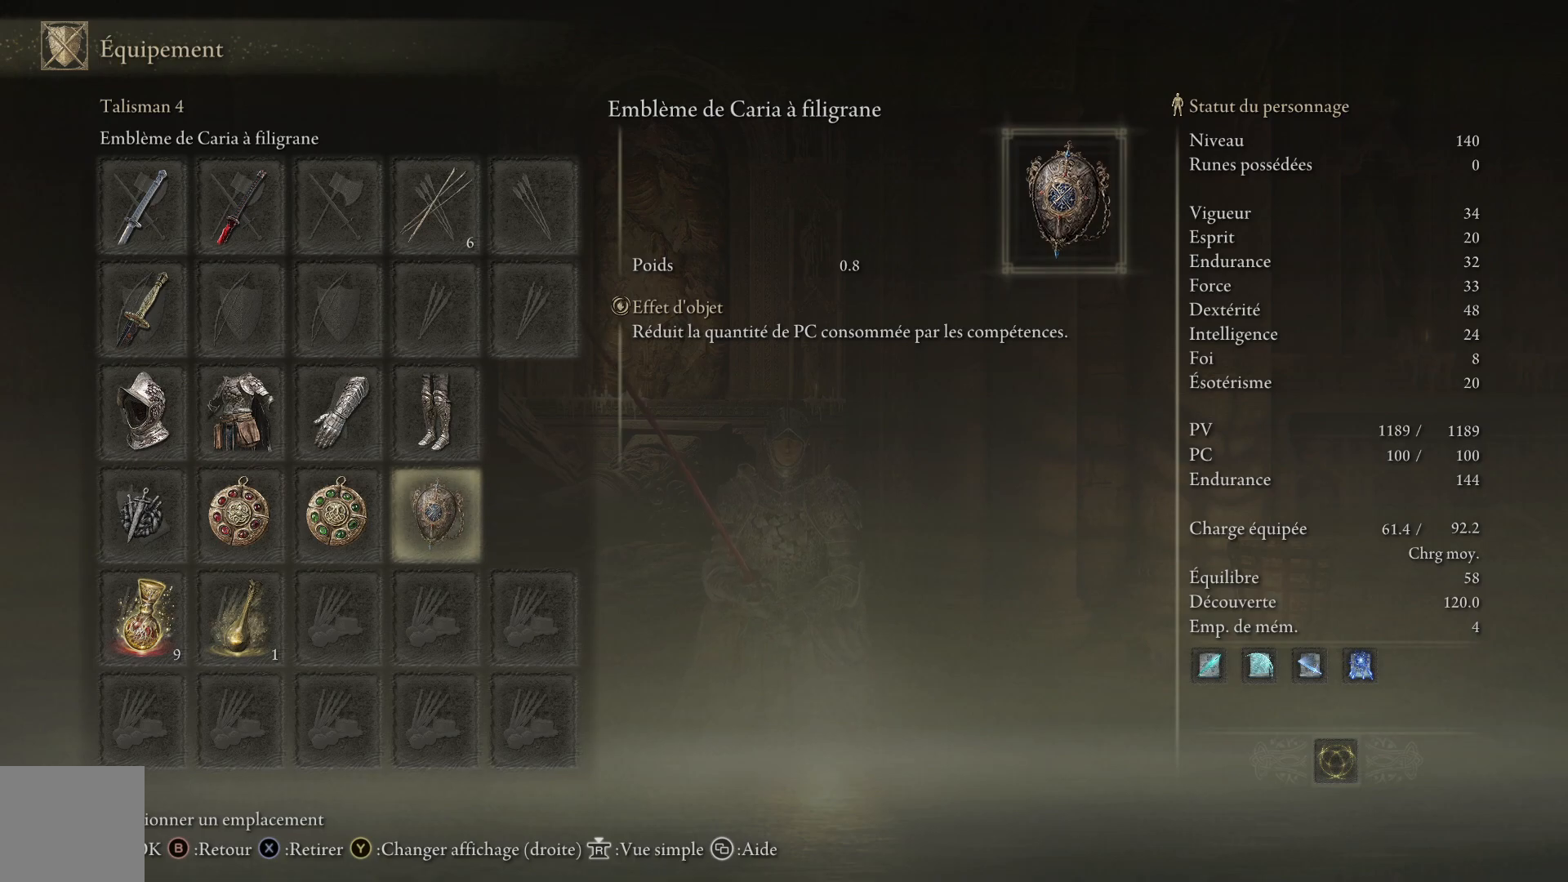
{"buttons": ["DPAD_LEFT"], "left_stick": "center", "right_stick": "center", "events": [[483, "DPAD_LEFT", "down"]]}
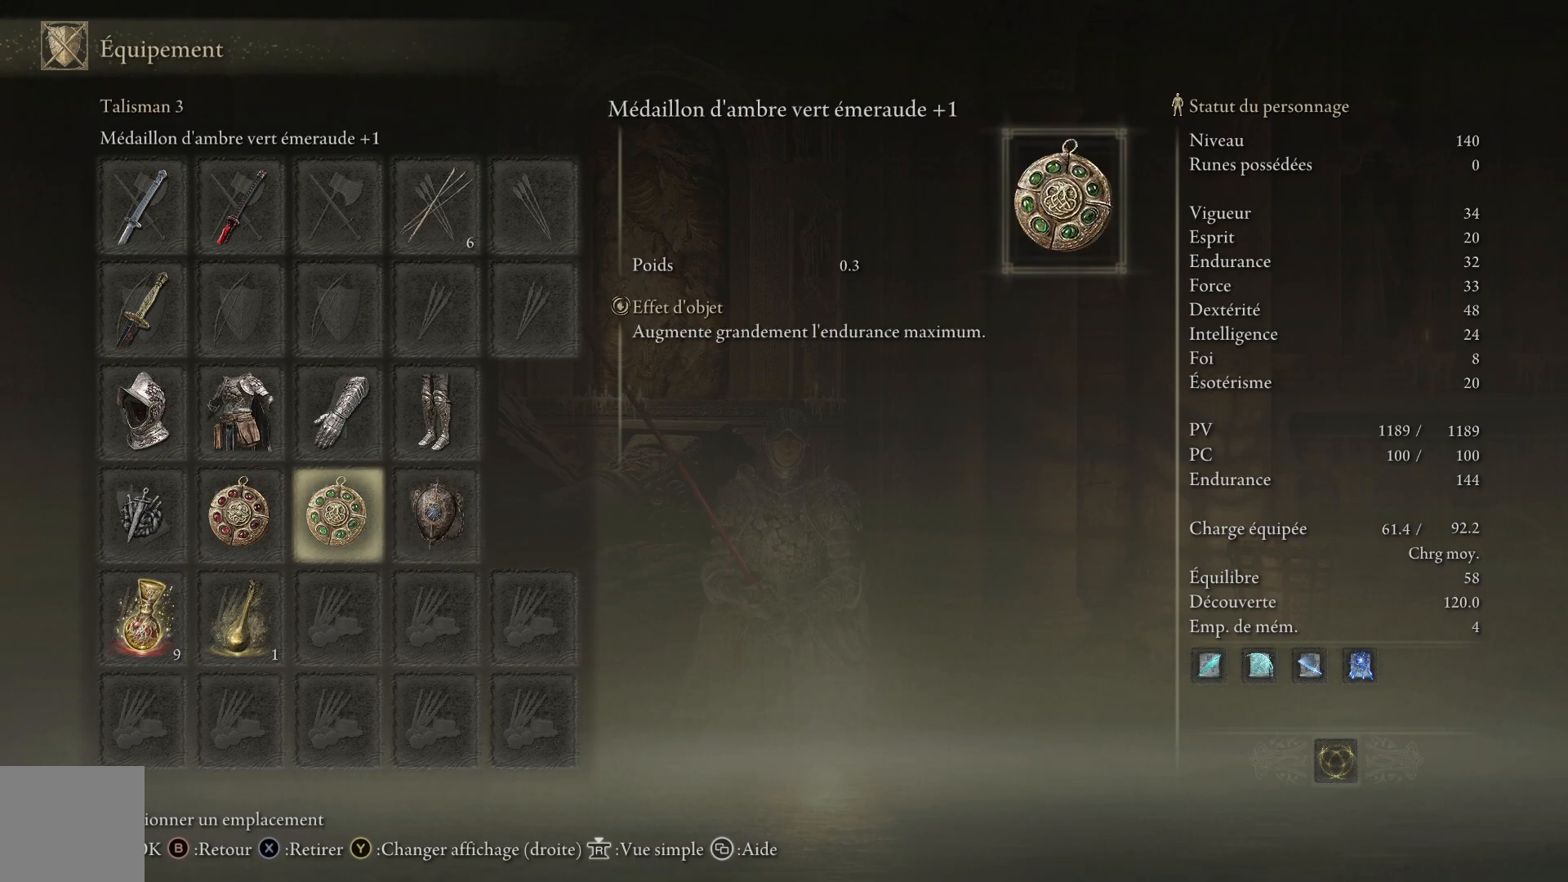
{"buttons": [], "left_stick": "center", "right_stick": "center", "events": [[100, "DPAD_LEFT", "up"]]}
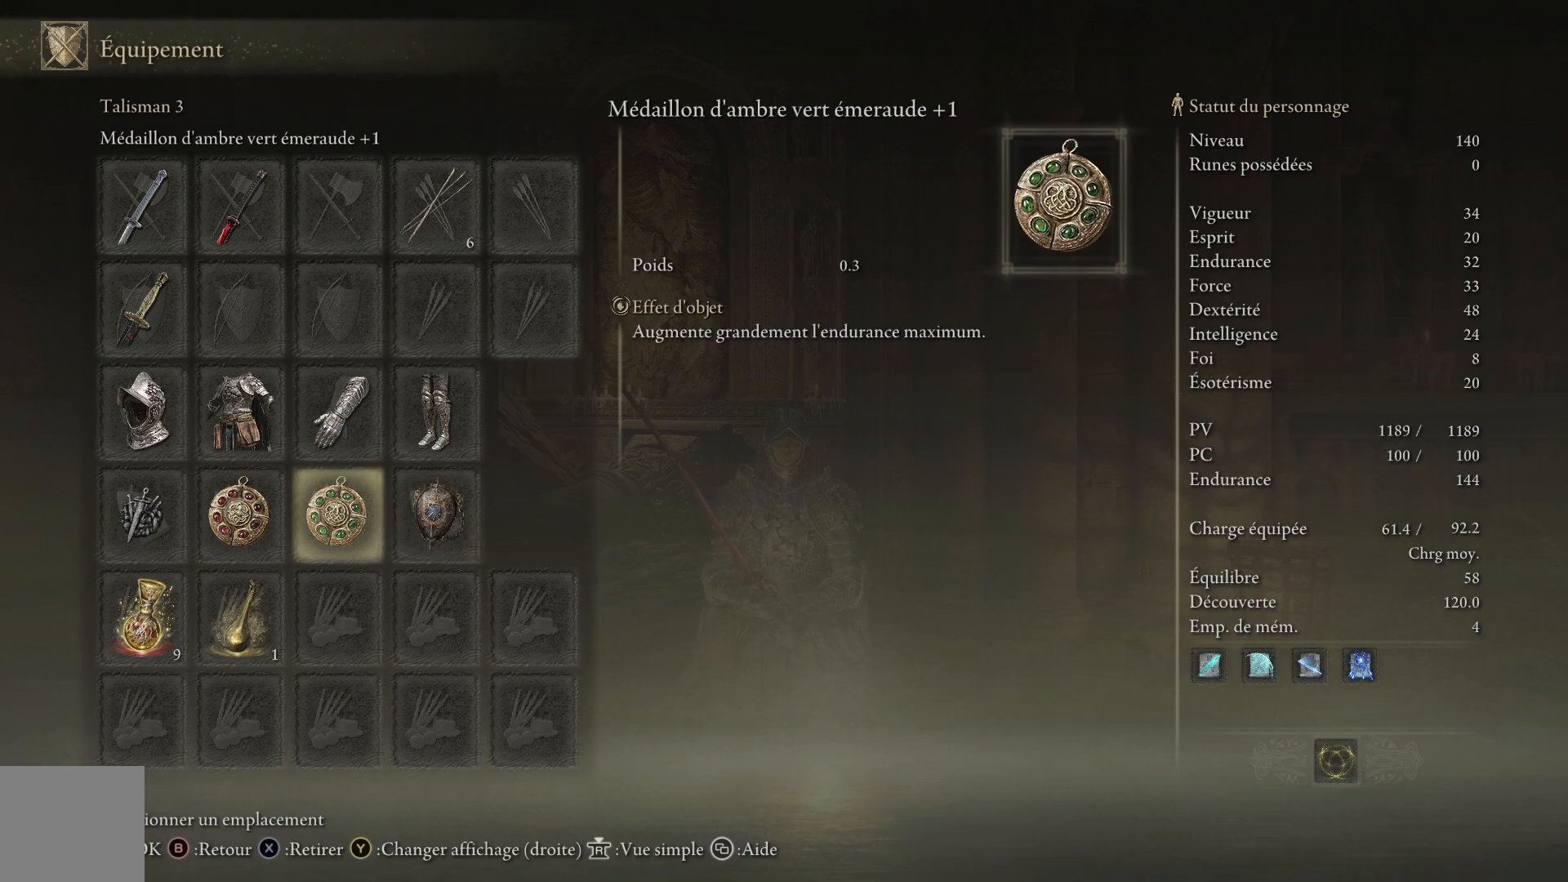
{"buttons": [], "left_stick": "center", "right_stick": "center", "events": [[300, "DPAD_LEFT", "down"], [400, "DPAD_LEFT", "up"]]}
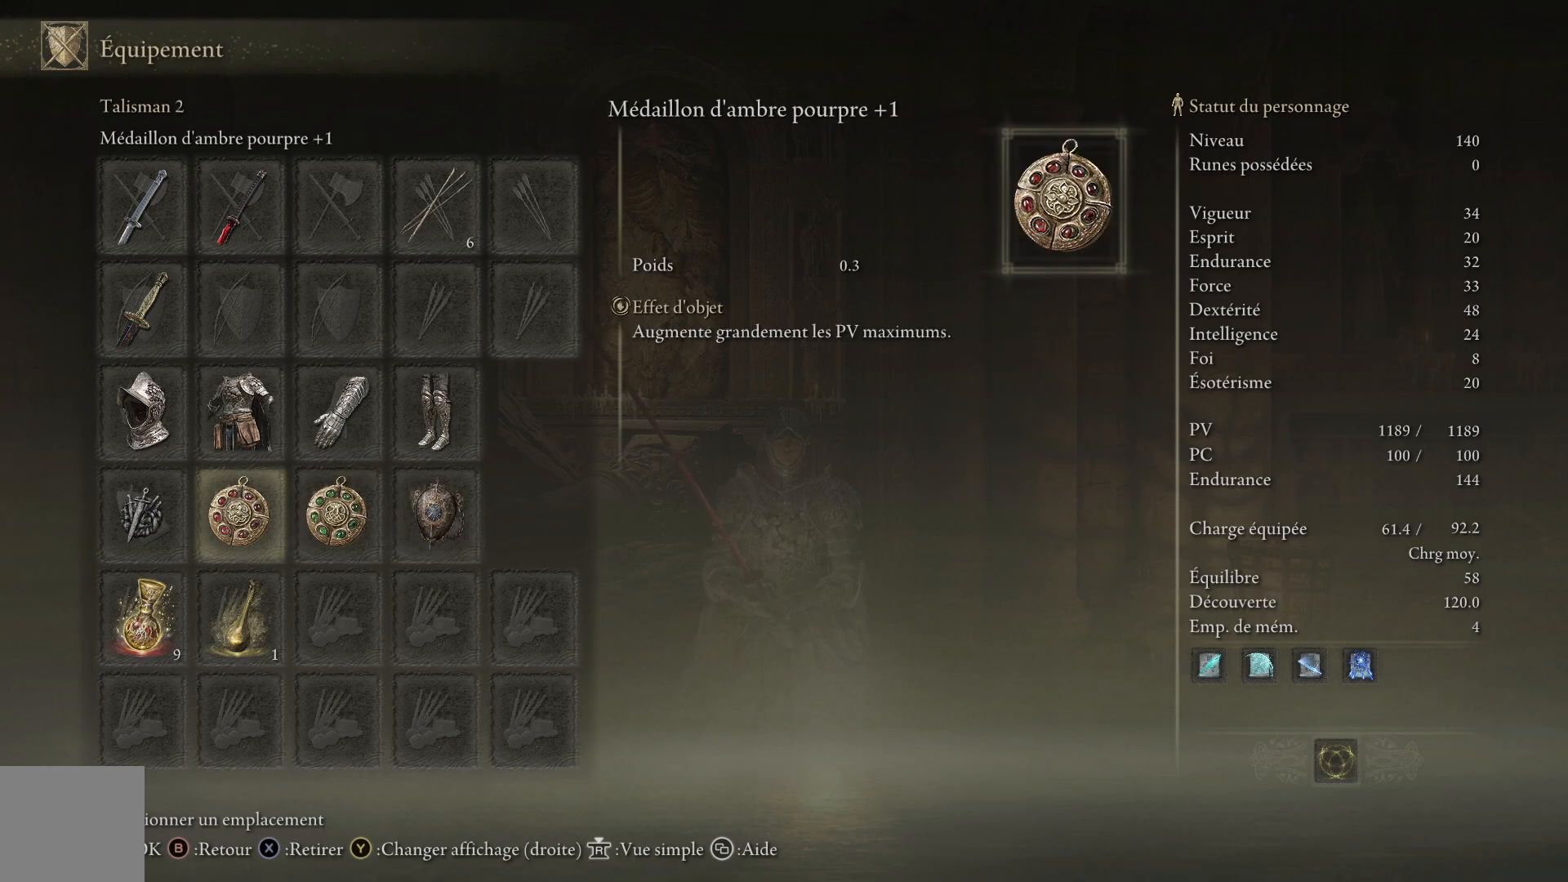
{"buttons": [], "left_stick": "center", "right_stick": "center", "events": [[317, "A", "down"], [467, "A", "up"]]}
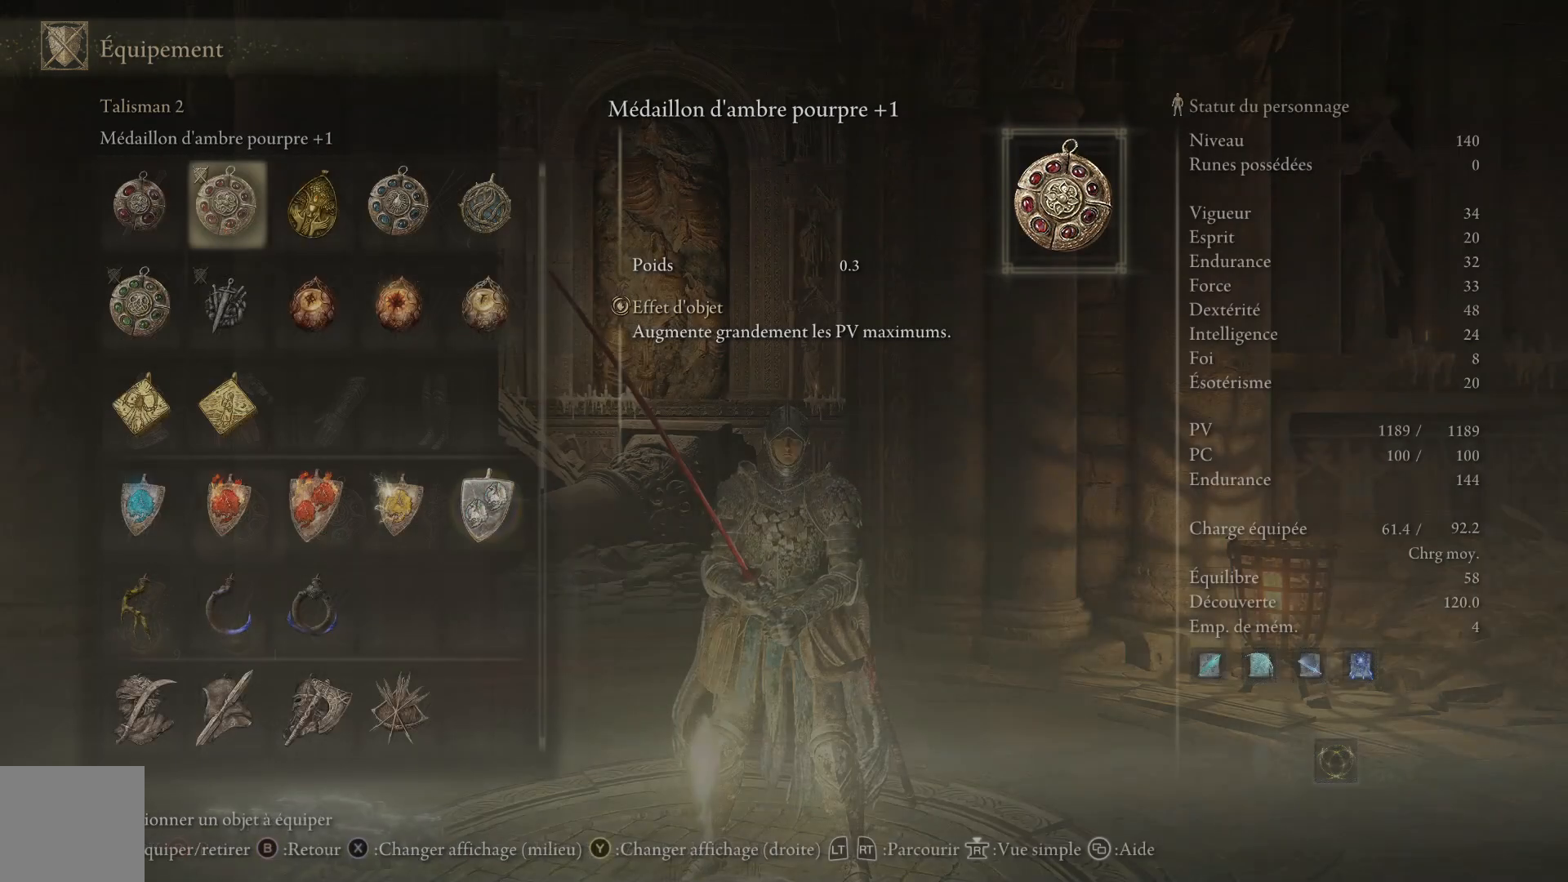
{"buttons": [], "left_stick": "center", "right_stick": "center", "events": []}
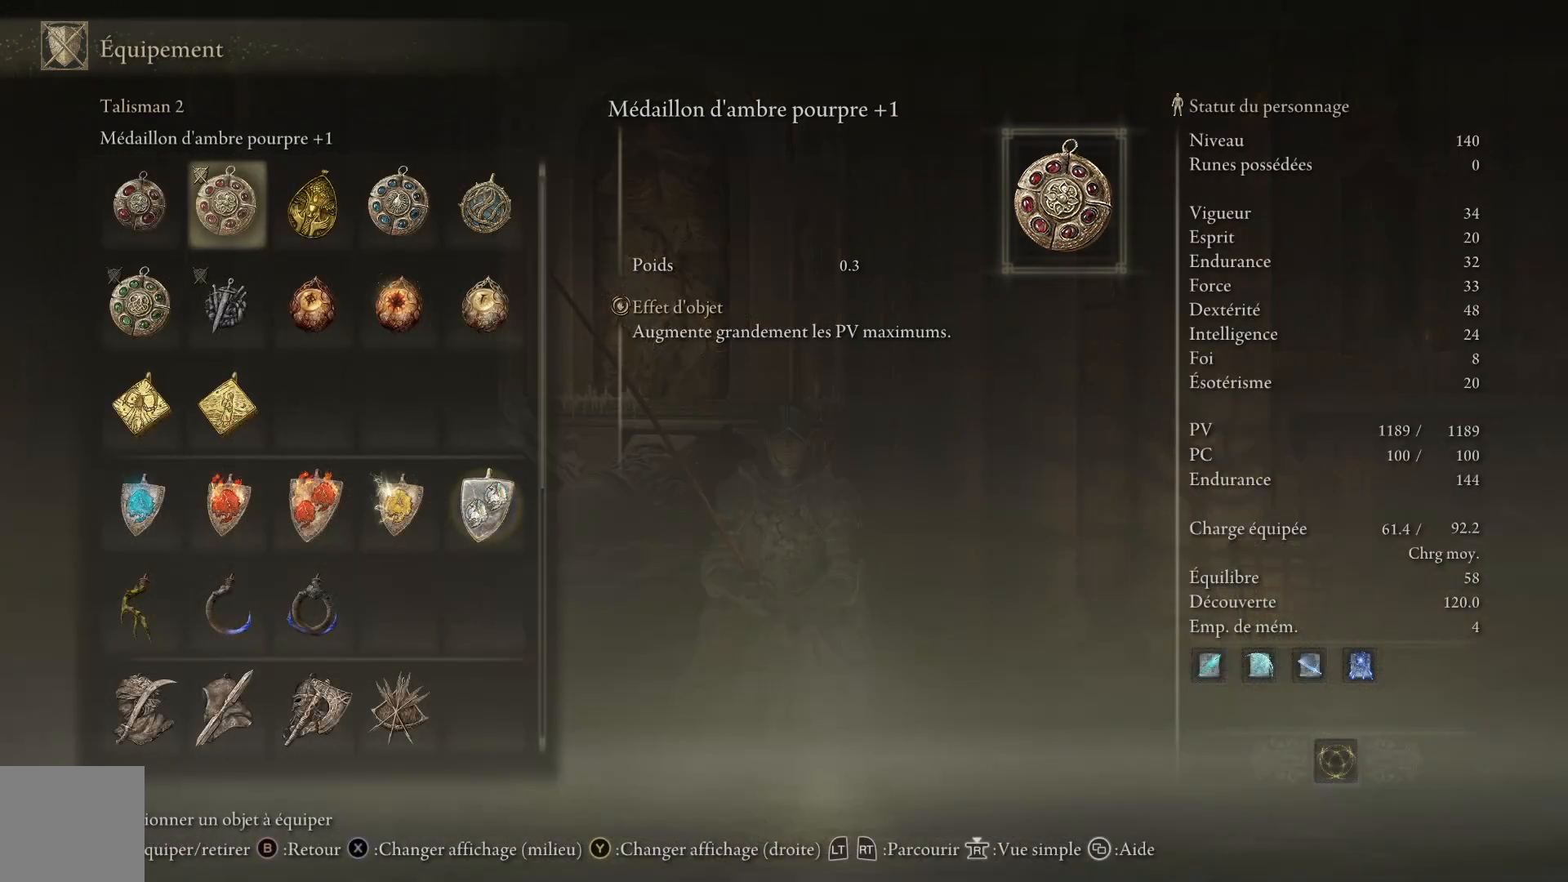
{"buttons": [], "left_stick": "center", "right_stick": "center", "events": [[200, "DPAD_RIGHT", "down"], [417, "DPAD_RIGHT", "up"]]}